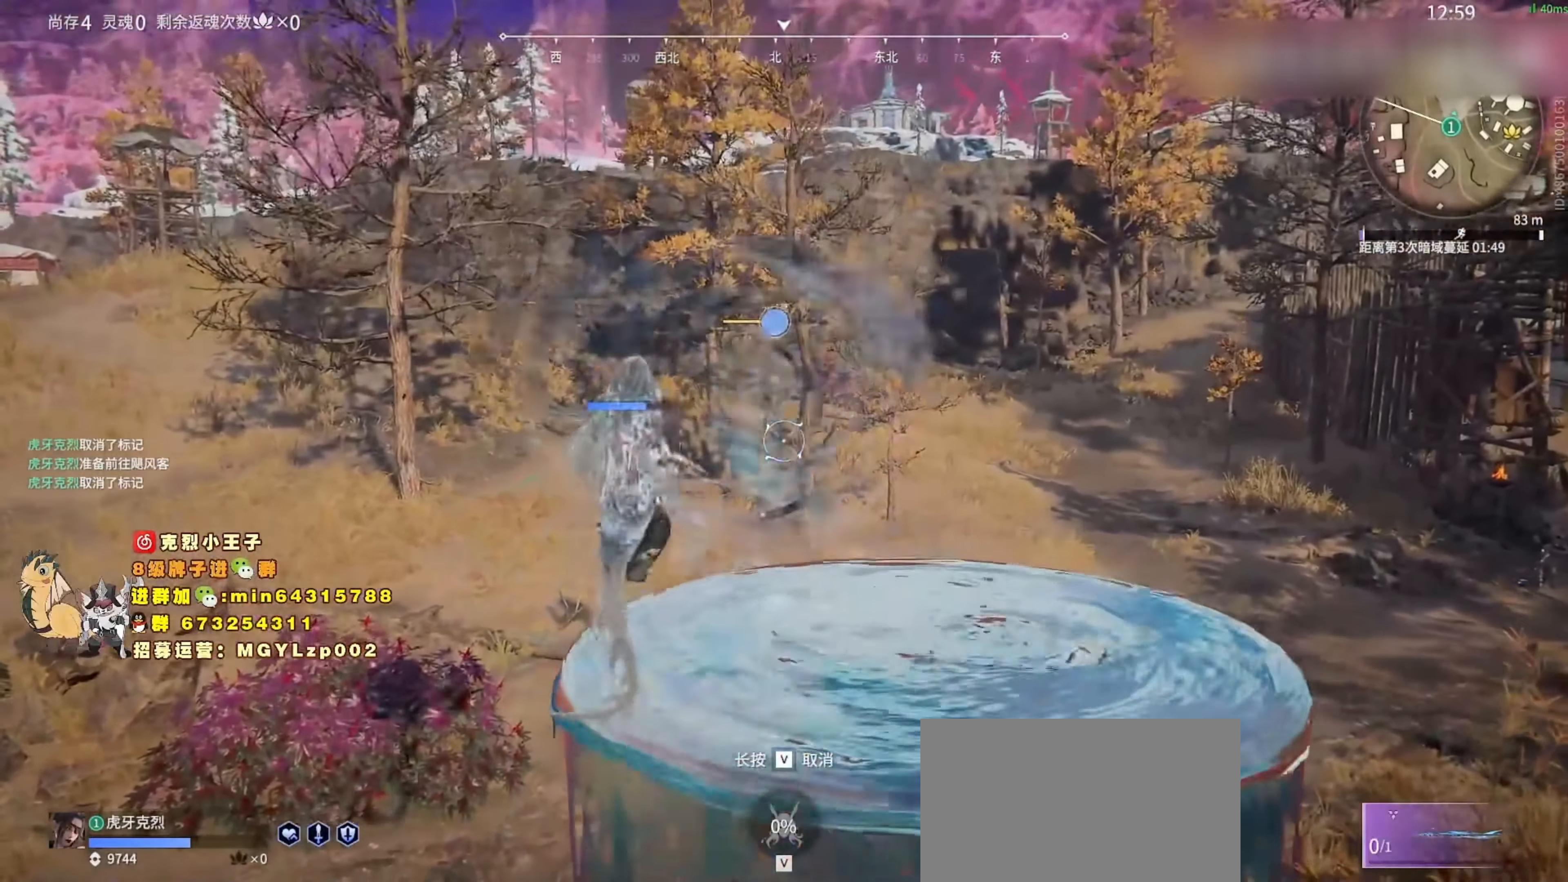
Gameplay with keyboard and mouse; each line is a JSON object with the keys and mouse buttons held at the frame after it. "events" lists presses ("down") and releases ("up") of "1", "2", "3", "4", "5", "a", "c", "ctrl", "d", "e", "f", "q", "r", "s", "shift", "space", "tab", "v", "w", "x", "z", "mouse_left", "mouse_wheel", "mouse_right", "mouse_mb4" and "mouse_mb5" between this image and that frame as [ms after this image, input, new state], when the widget could be followed in between. "mouse_left", "mouse_wheel", "mouse_right", "mouse_mb4", "mouse_mb5" = the "left", "wheel", "right", "mb4", "mb5" buttons of the "mouse" list. No other keys are recorded. "wheel" means that the mouse wheel is clicked or scrolled. Mouse movement is not recorded.
{"keys": ["w"], "mouse": [], "events": [[267, "w", "down"]]}
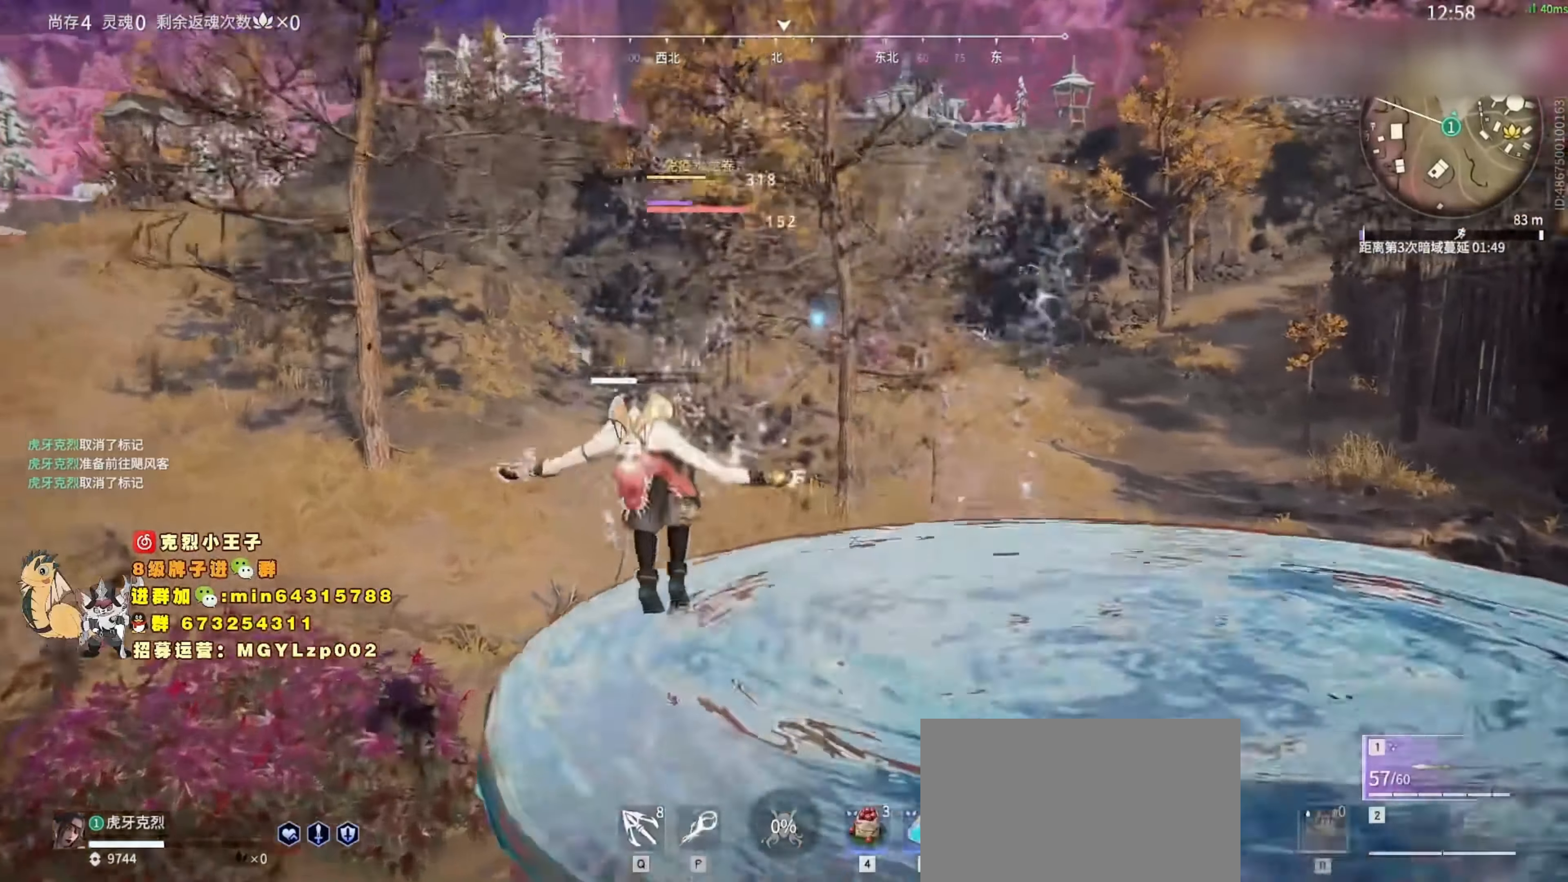
{"keys": ["w"], "mouse": [], "events": []}
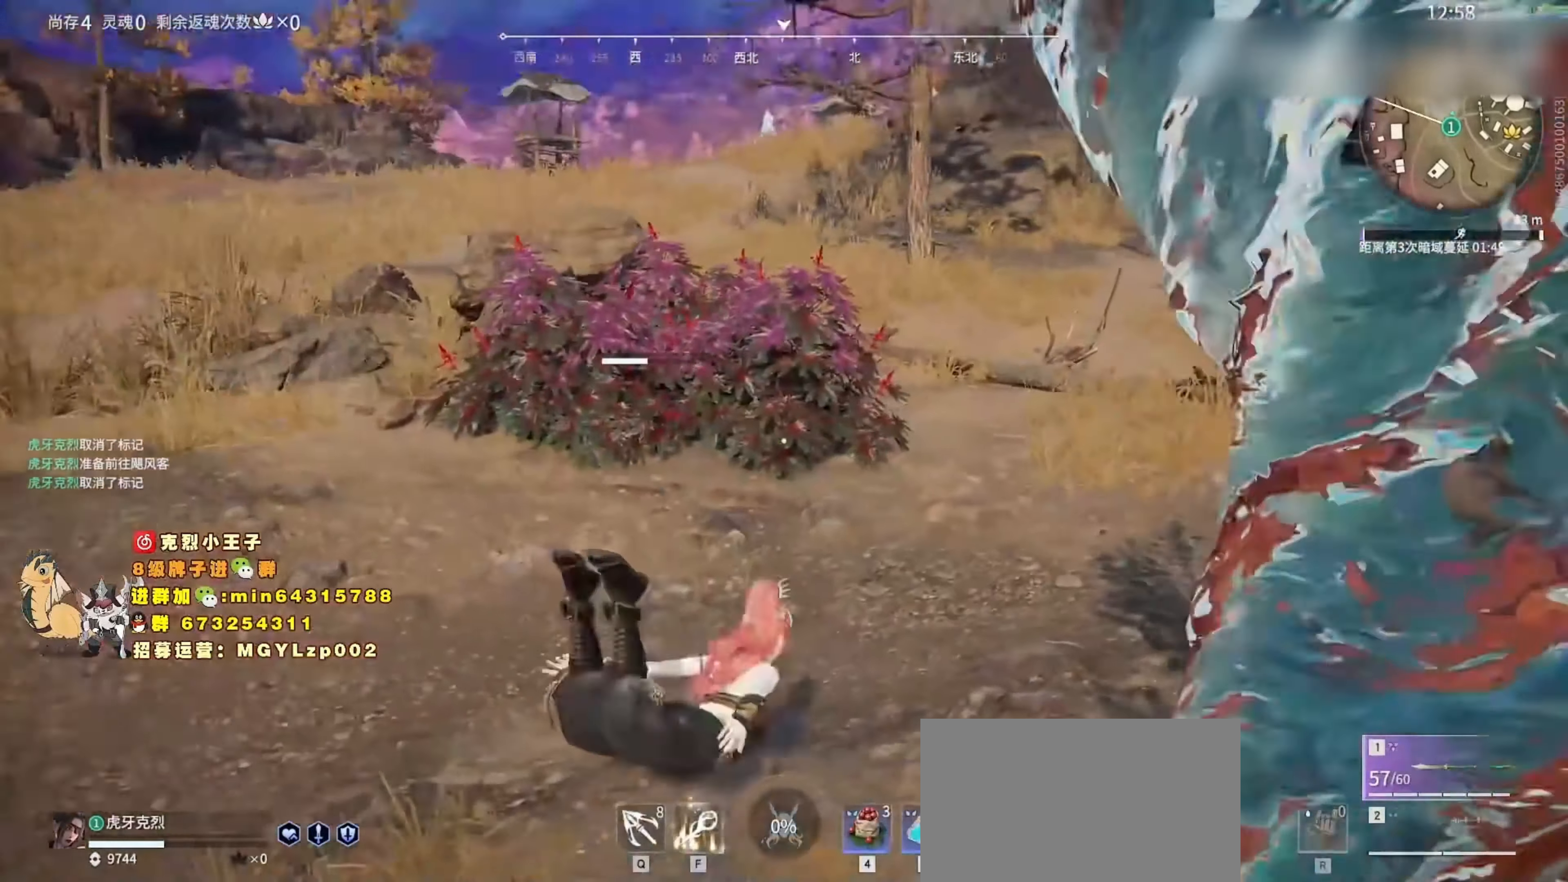
{"keys": ["w"], "mouse": [], "events": [[34, "f", "down"], [100, "f", "up"], [134, "f", "down"], [334, "f", "up"]]}
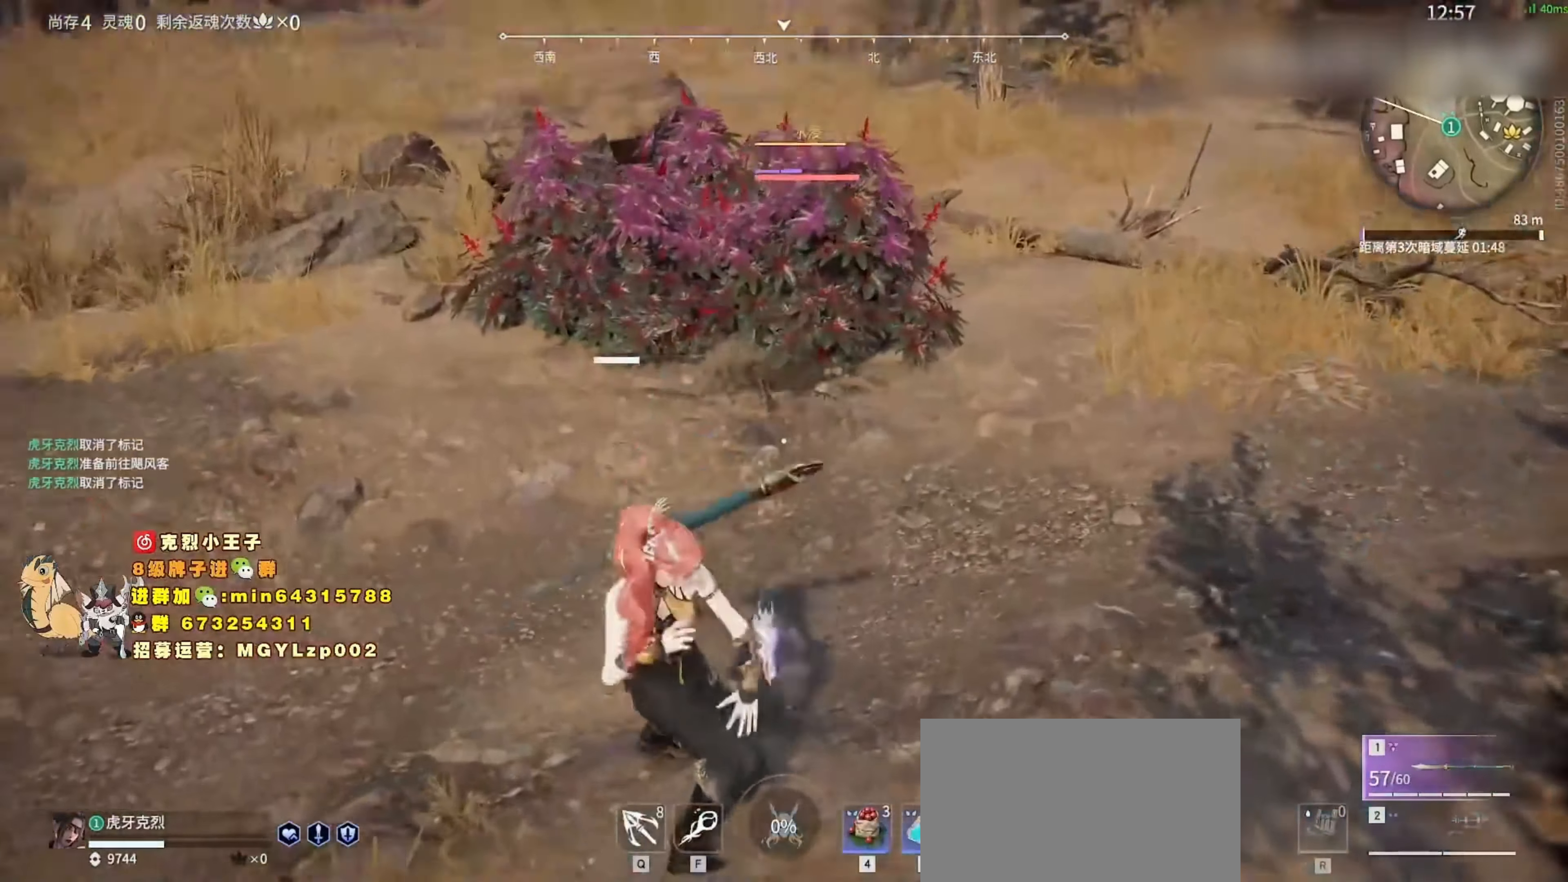
{"keys": ["shift", "w"], "mouse": [], "events": [[400, "shift", "down"]]}
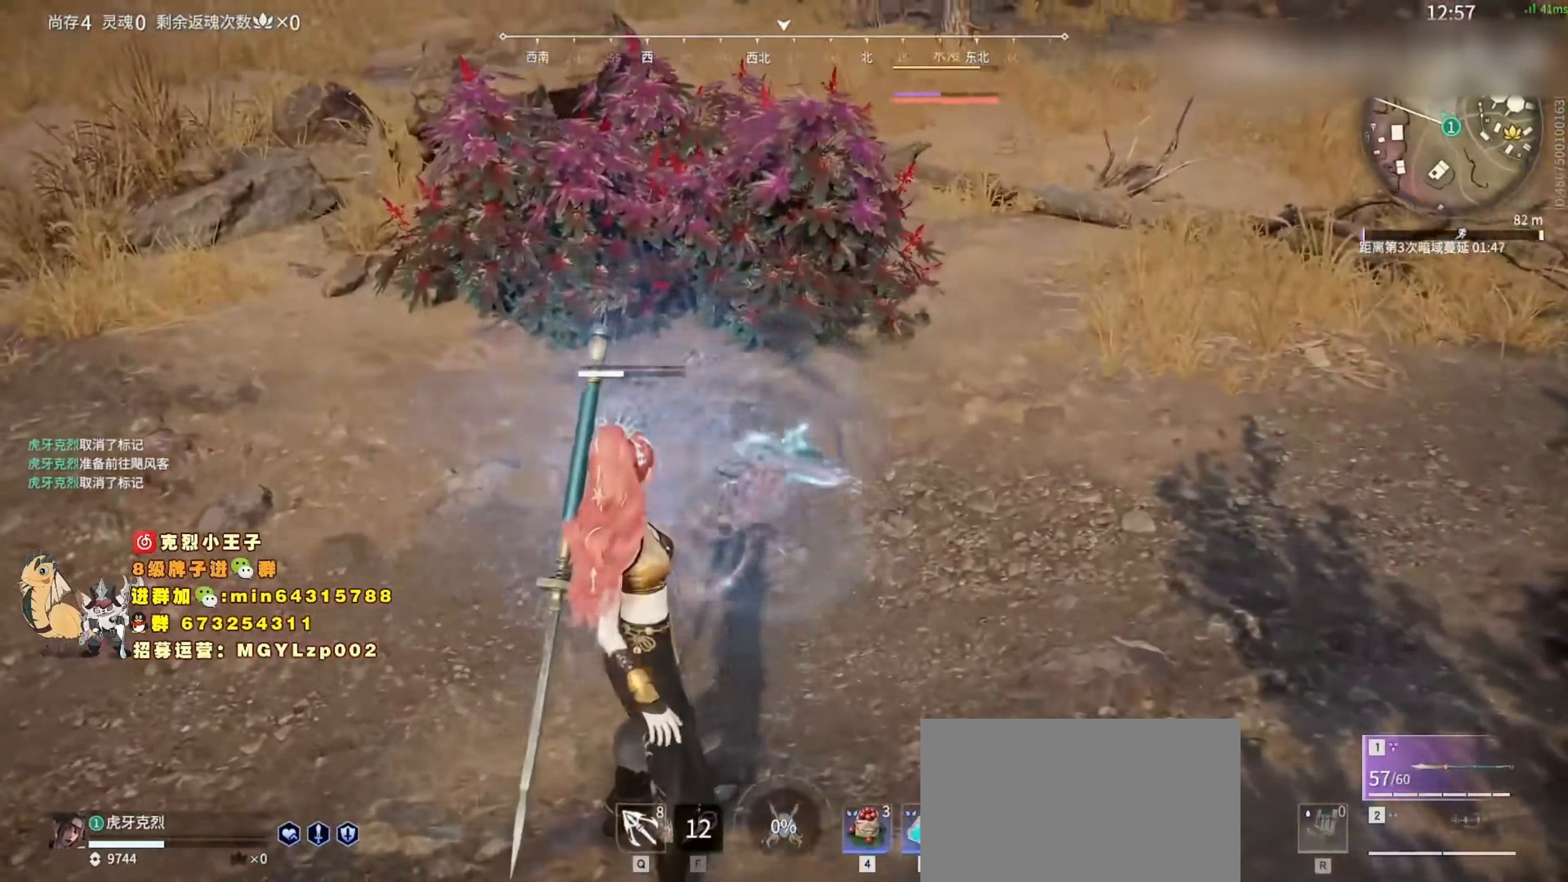
{"keys": ["a"], "mouse": [], "events": [[267, "shift", "up"], [301, "a", "down"], [401, "5", "down"], [467, "w", "up"], [501, "5", "up"]]}
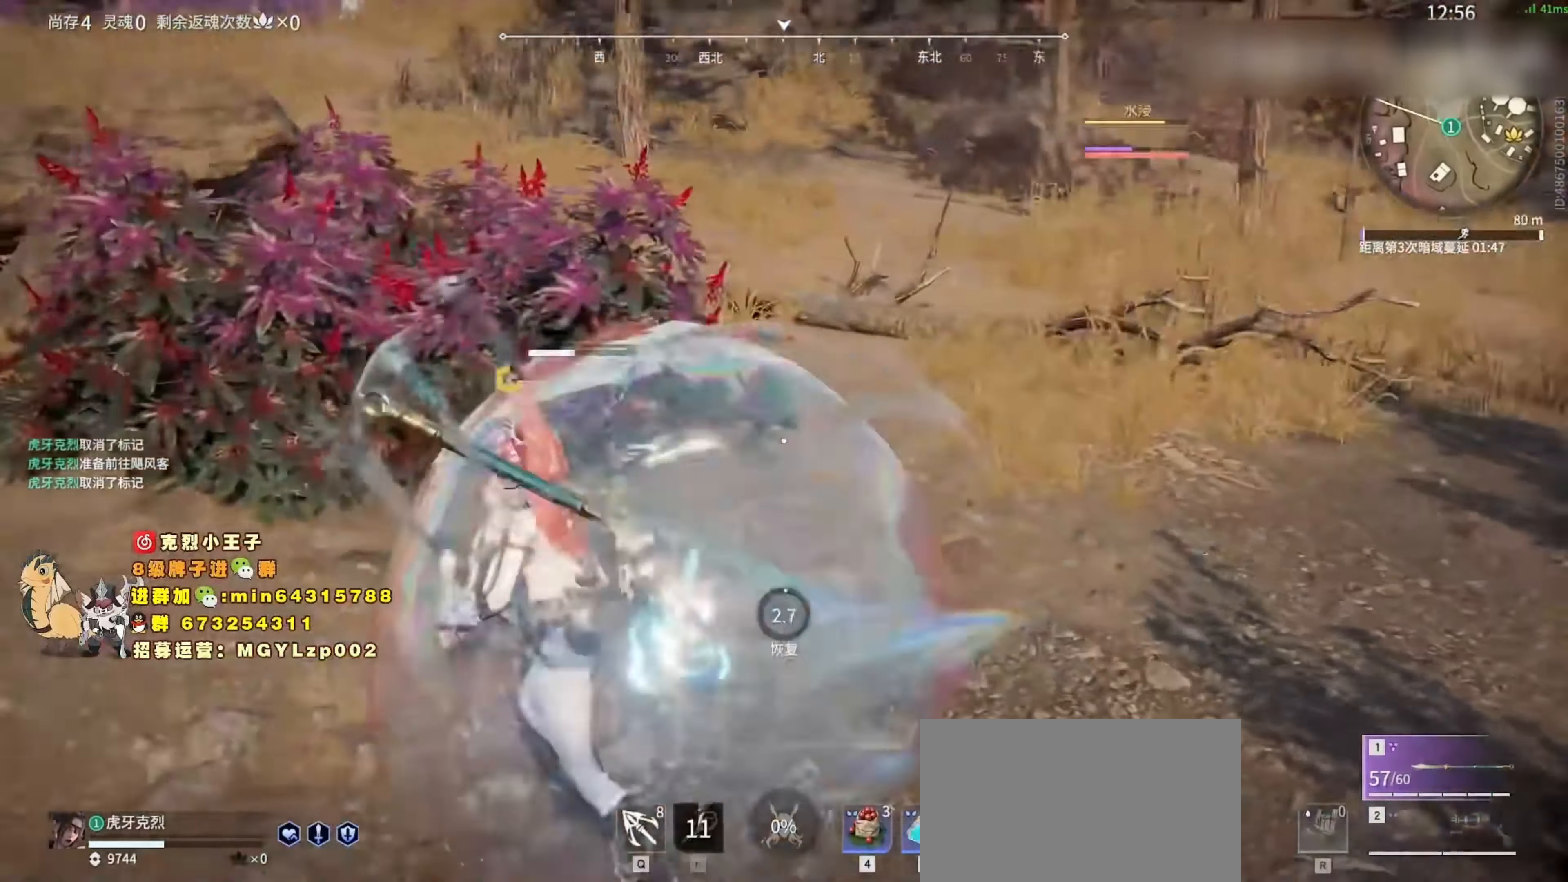
{"keys": ["c", "d", "s"], "mouse": [], "events": [[233, "c", "down"], [233, "s", "down"], [366, "c", "up"], [400, "a", "up"], [433, "d", "down"], [466, "c", "down"]]}
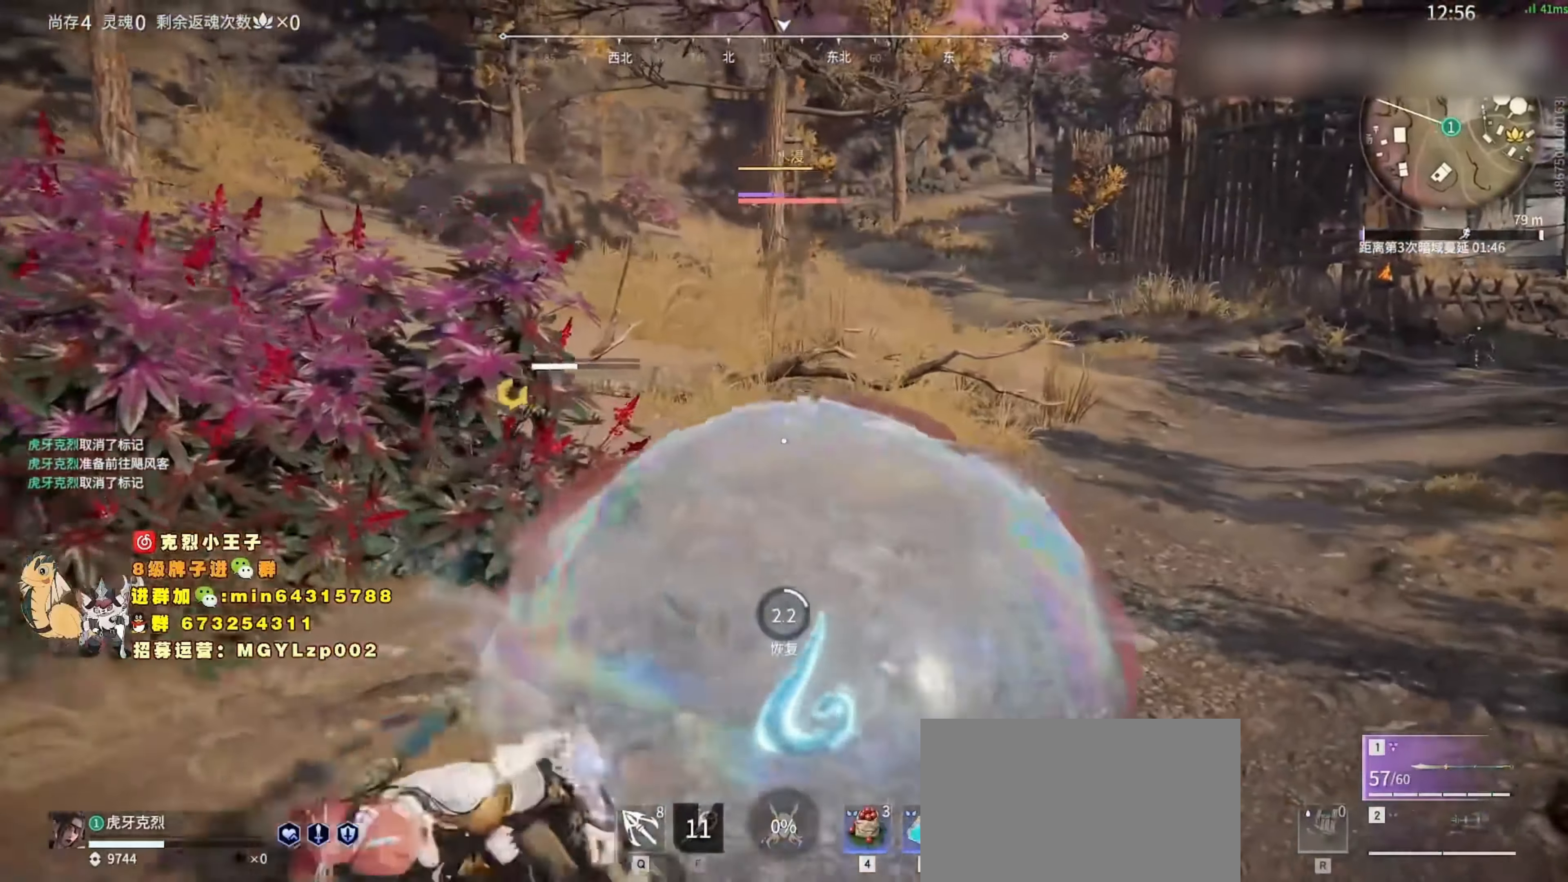
{"keys": ["c", "s"], "mouse": [], "events": [[100, "c", "up"], [200, "c", "down"], [333, "c", "up"], [433, "c", "down"], [433, "d", "up"]]}
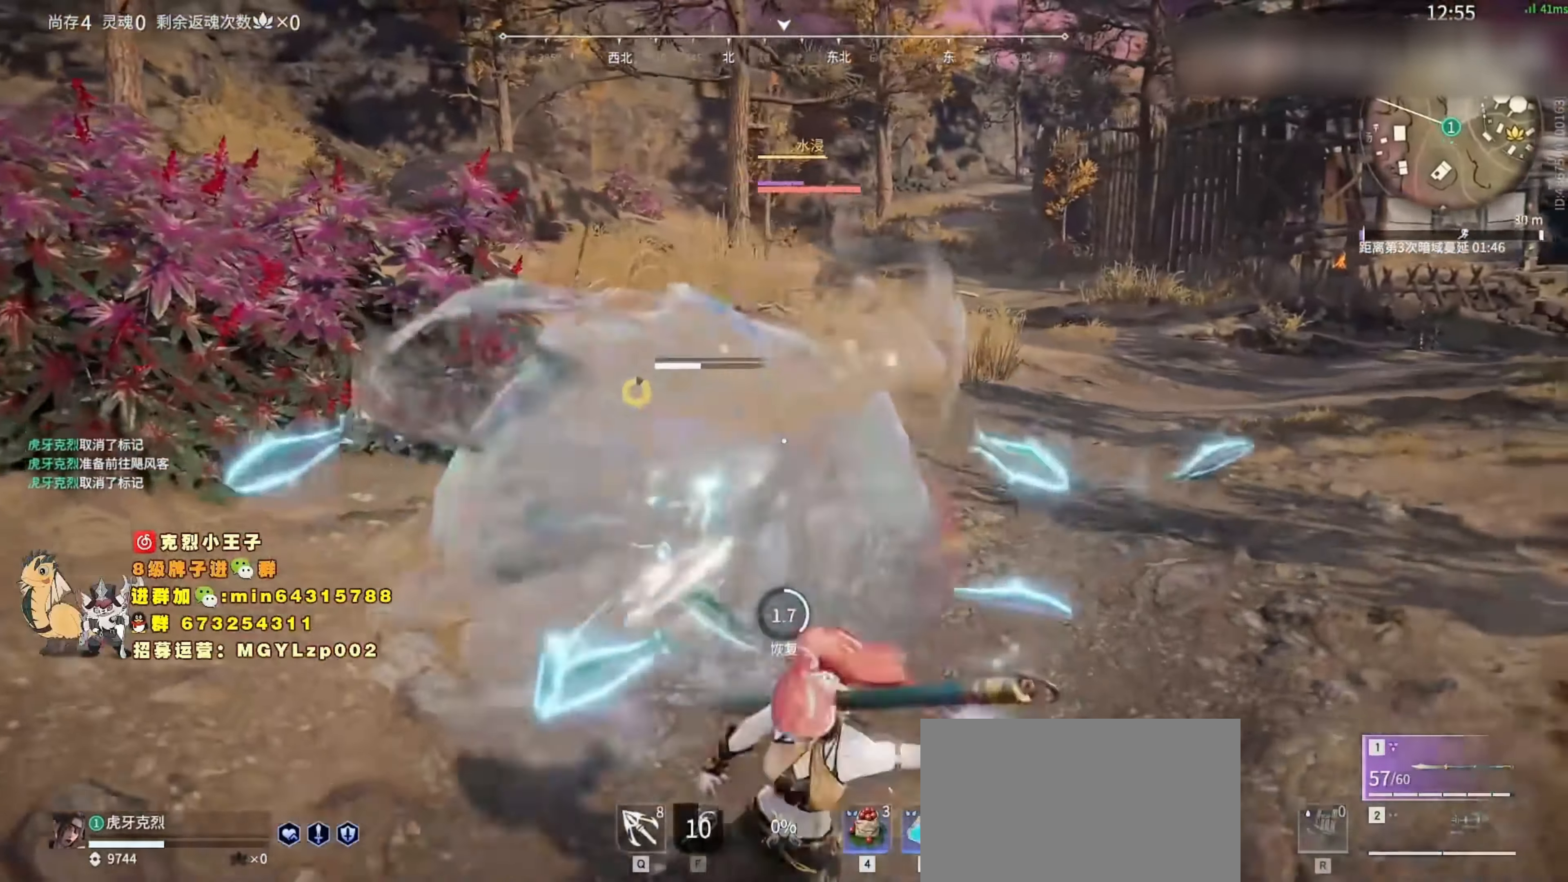
{"keys": ["d", "s"], "mouse": [], "events": [[33, "c", "up"], [66, "a", "down"], [133, "a", "up"], [166, "c", "down"], [166, "d", "down"], [266, "c", "up"], [300, "tab", "down"], [366, "c", "down"], [433, "tab", "up"], [500, "c", "up"]]}
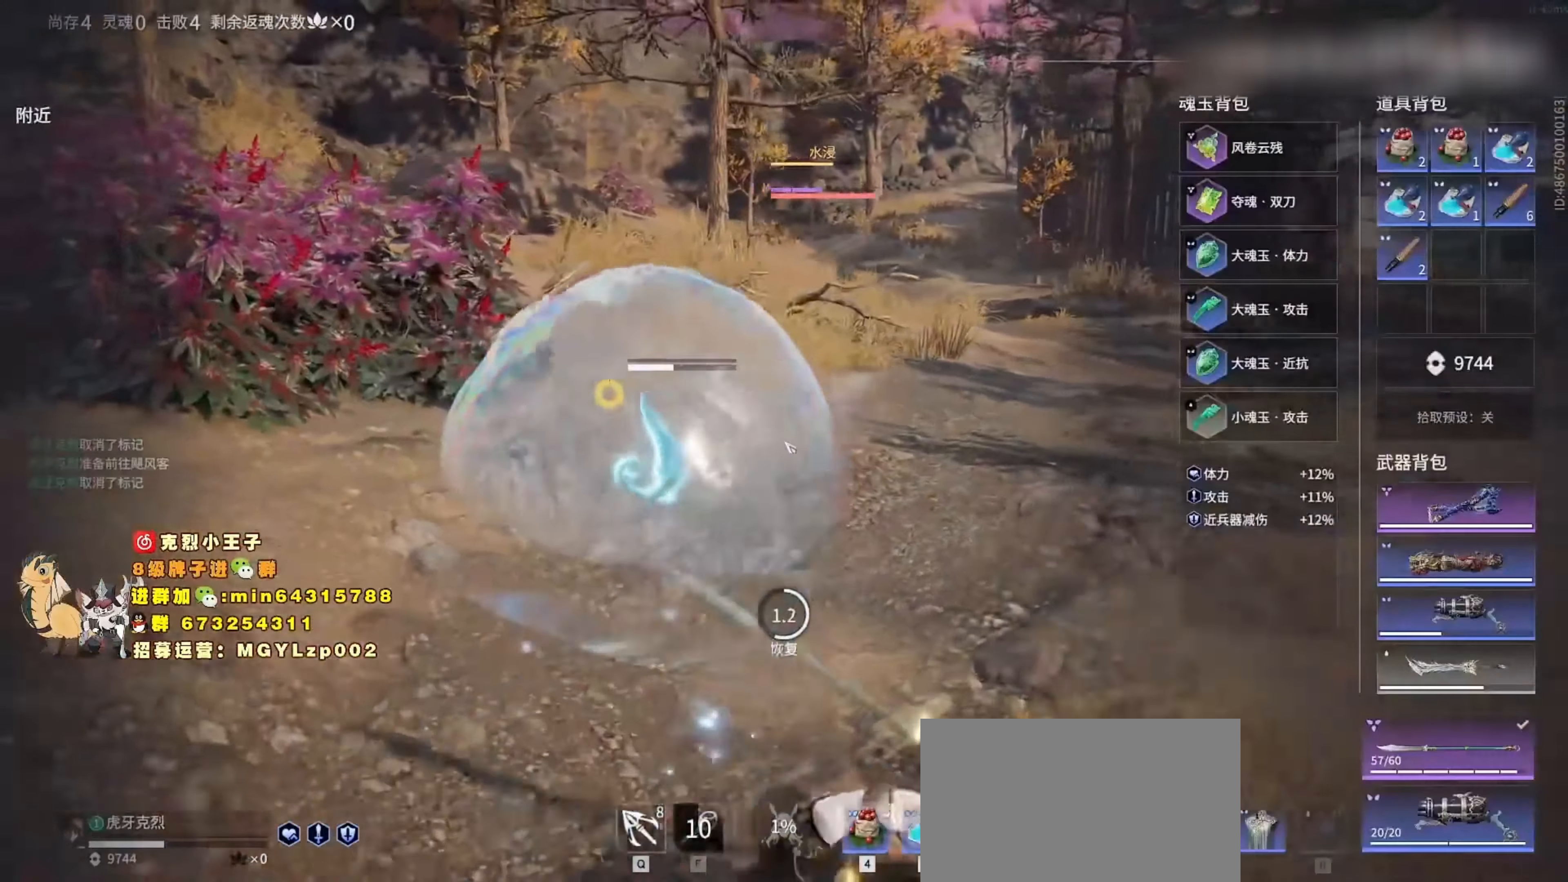
{"keys": ["d"], "mouse": [], "events": [[100, "c", "down"], [233, "c", "up"], [333, "c", "down"], [333, "tab", "down"], [400, "s", "up"], [433, "tab", "up"], [466, "c", "up"]]}
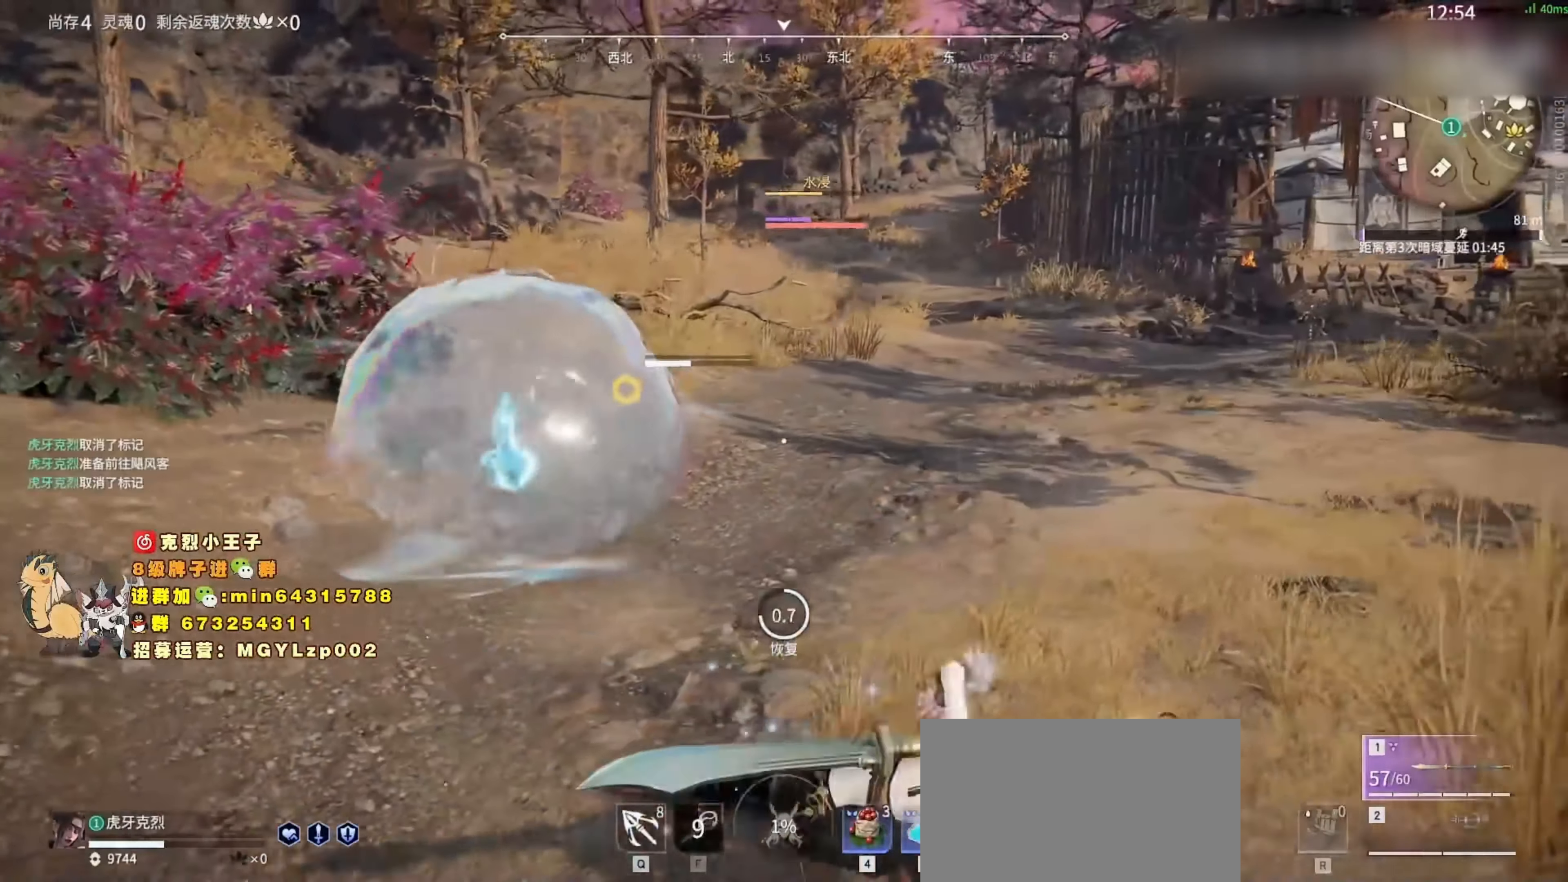
{"keys": ["w"], "mouse": [], "events": [[66, "c", "down"], [66, "w", "down"], [133, "c", "up"], [133, "d", "up"]]}
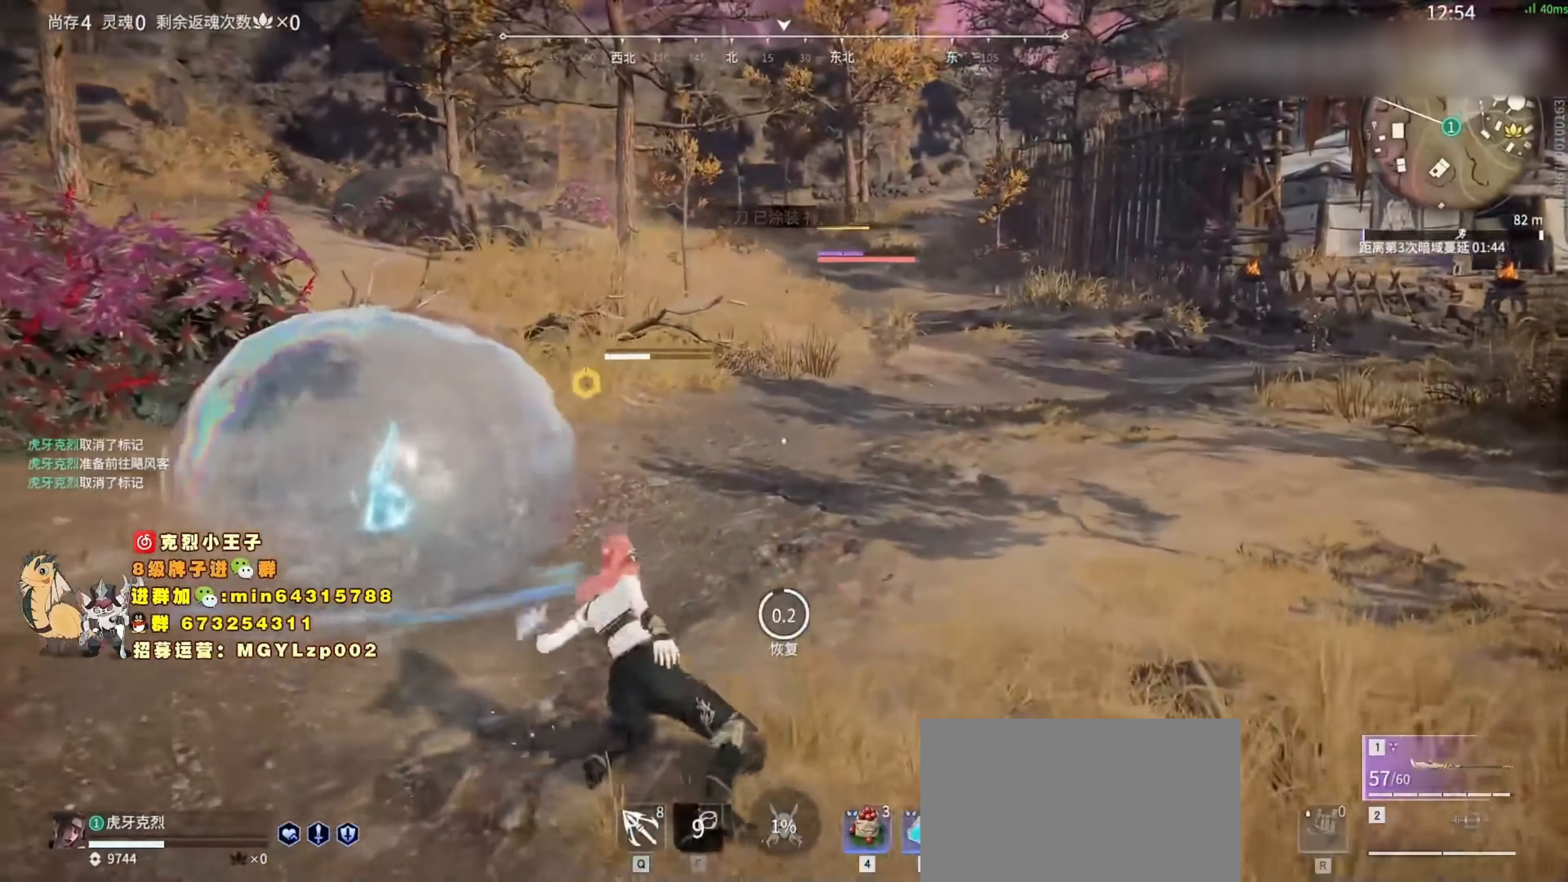
{"keys": ["a", "shift", "w"], "mouse": [], "events": [[33, "a", "down"], [500, "shift", "down"]]}
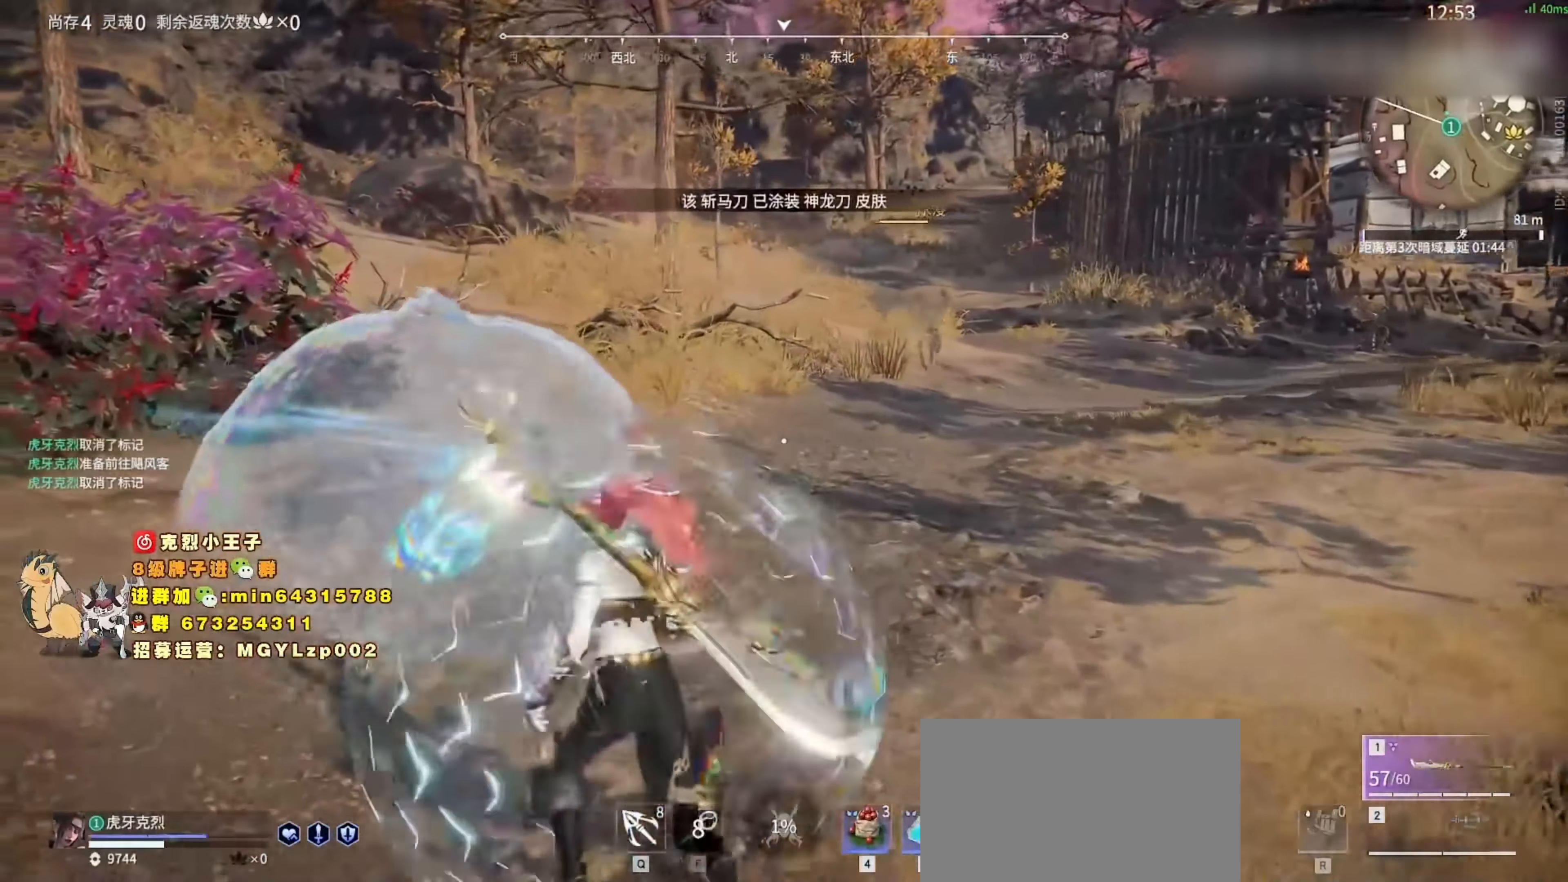
{"keys": ["a"], "mouse": [], "events": [[66, "4", "down"], [200, "4", "up"], [200, "shift", "up"], [400, "c", "down"], [433, "w", "up"], [500, "c", "up"]]}
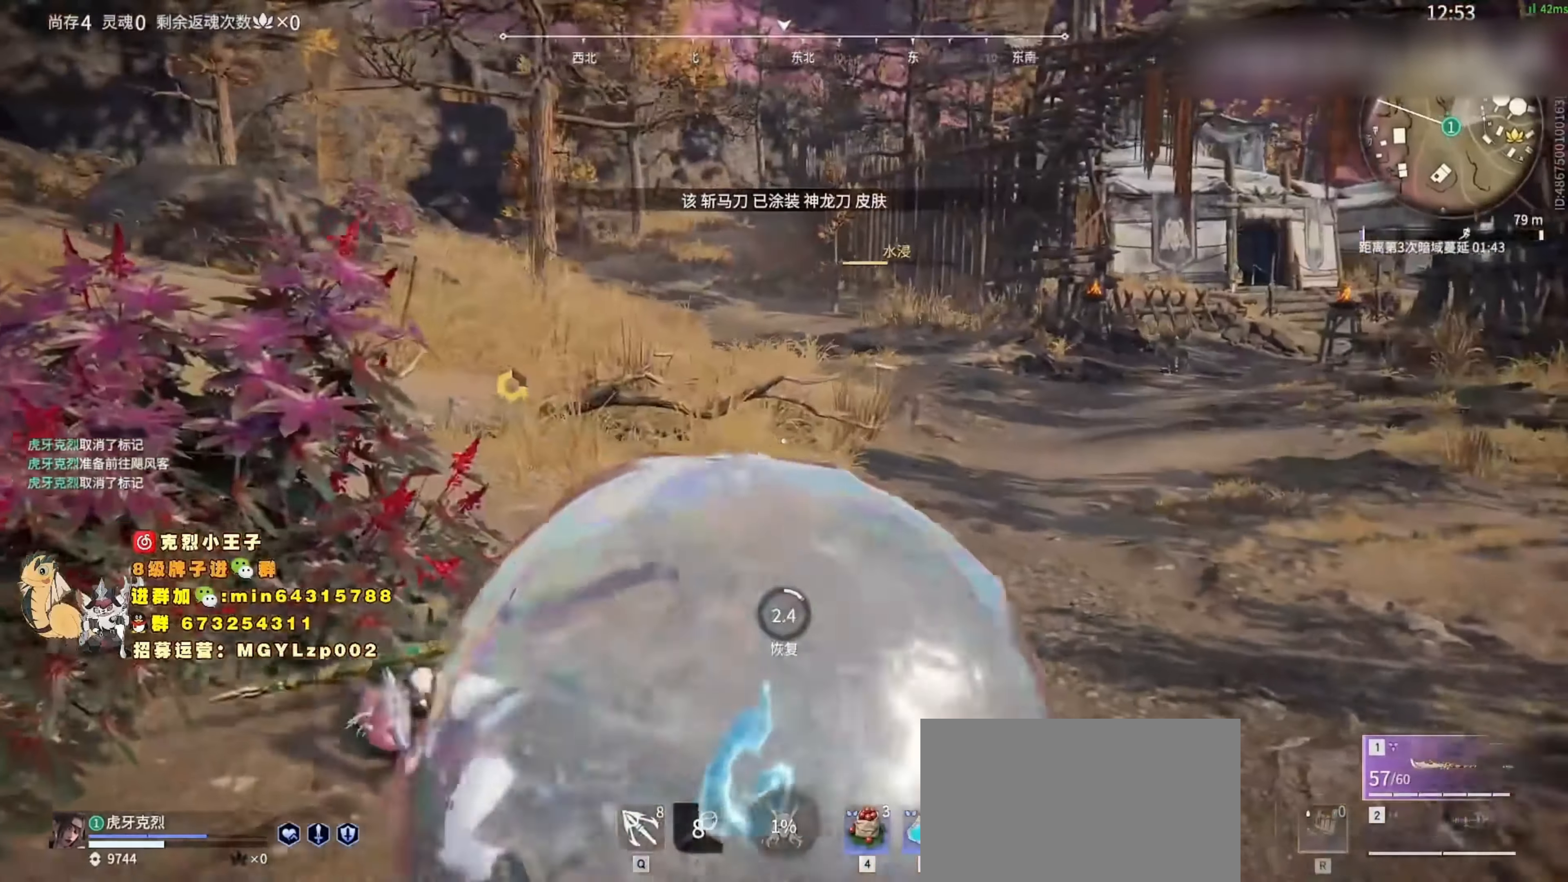
{"keys": ["c", "d", "tab", "w"], "mouse": []}
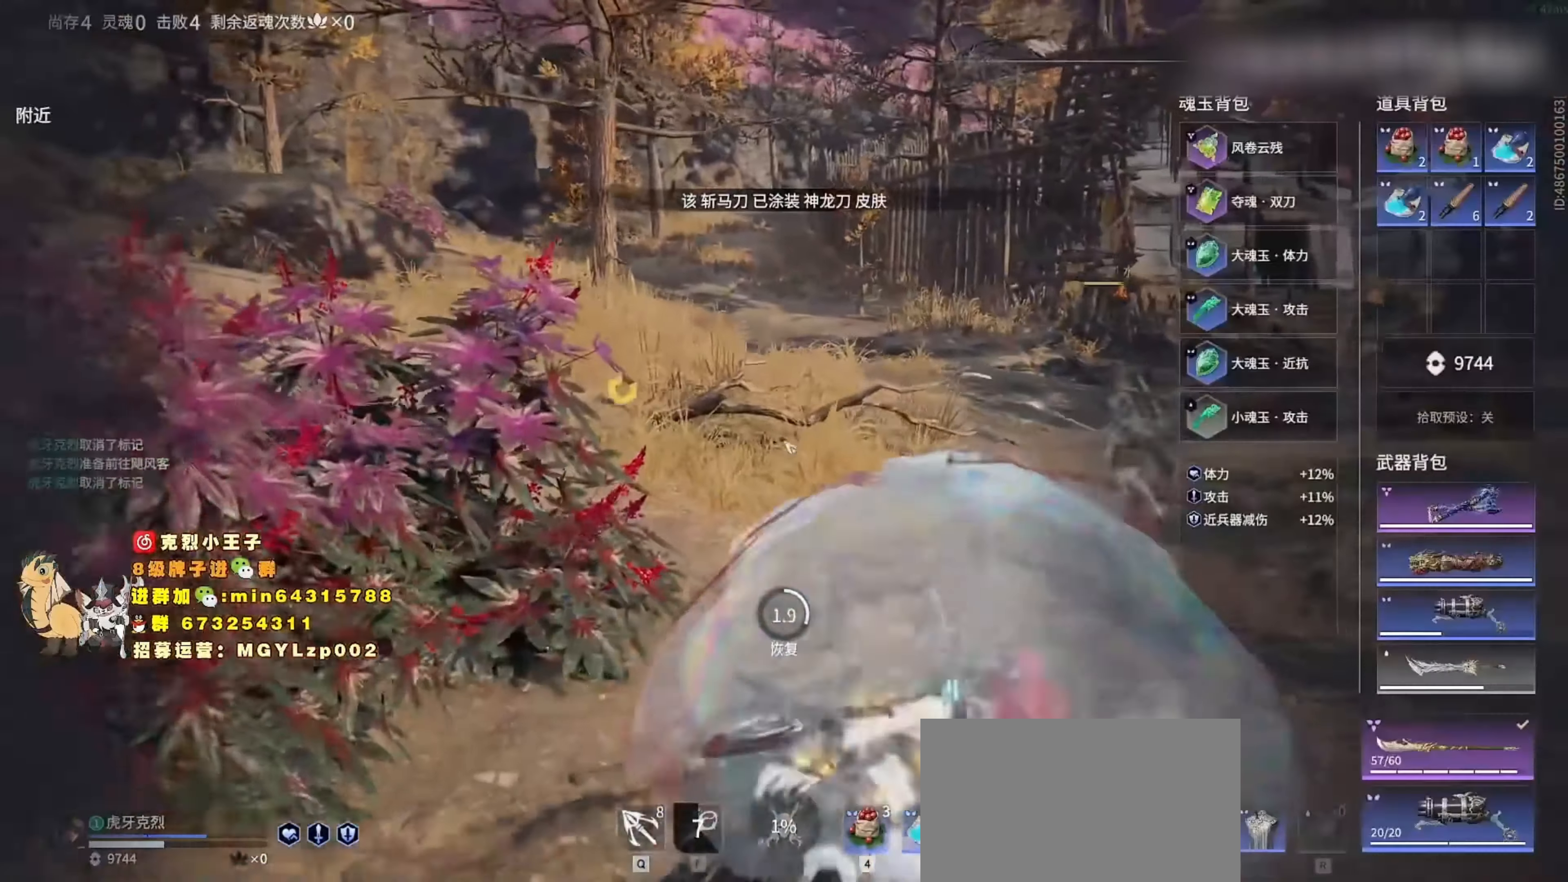
{"keys": ["a"], "mouse": [], "events": [[33, "tab", "up"], [133, "c", "up"], [266, "c", "down"], [366, "d", "up"], [400, "c", "up"], [433, "a", "down"], [500, "w", "up"]]}
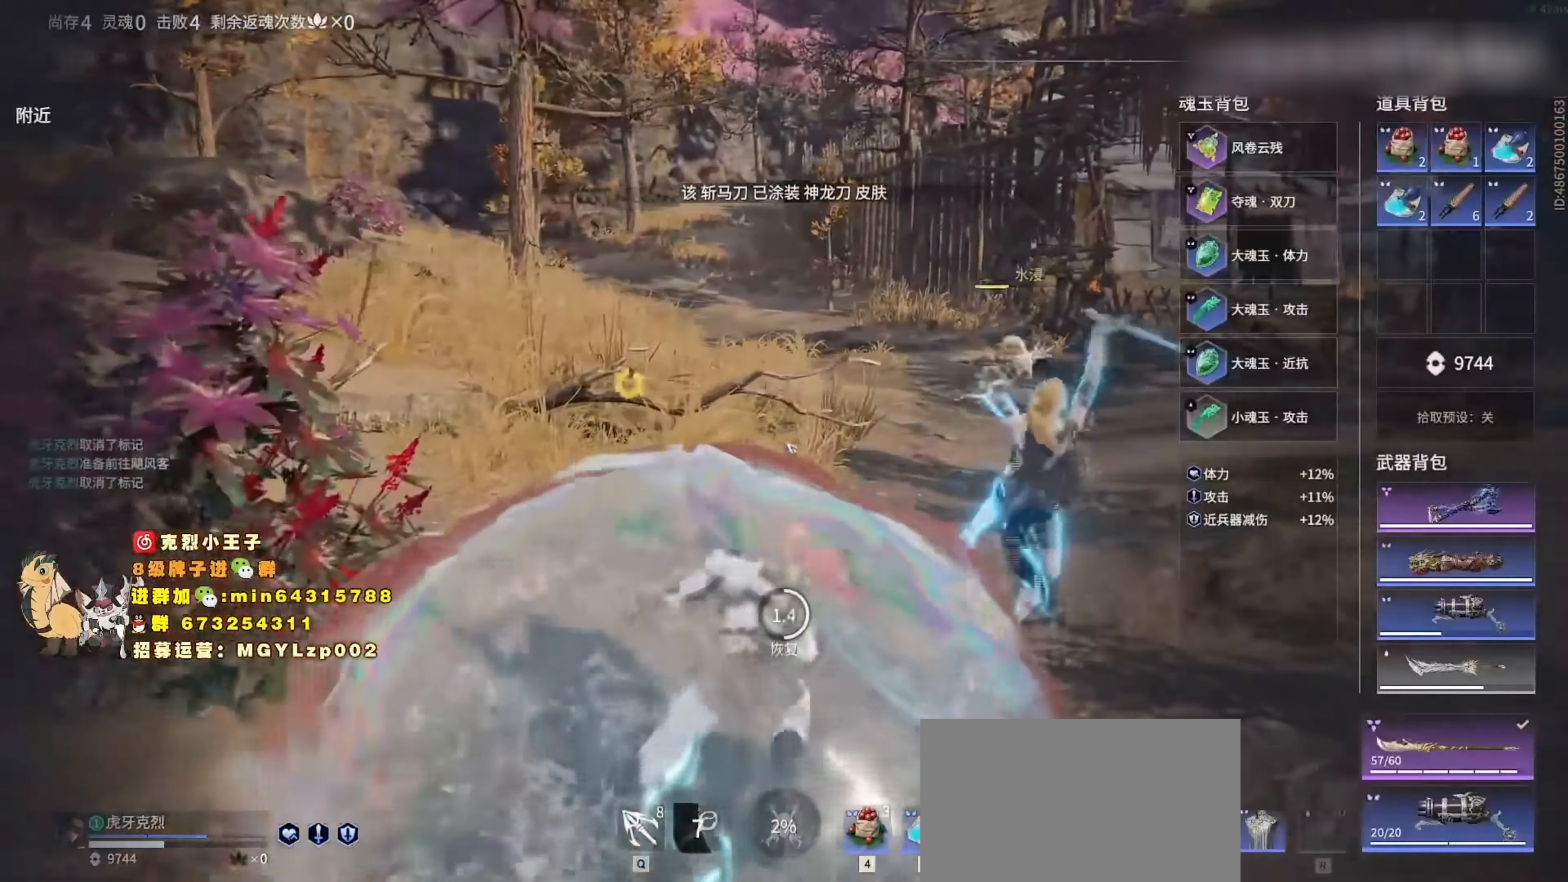
{"keys": ["a"], "mouse": [], "events": [[166, "a", "up"], [332, "a", "down"], [366, "shift", "down"], [499, "shift", "up"]]}
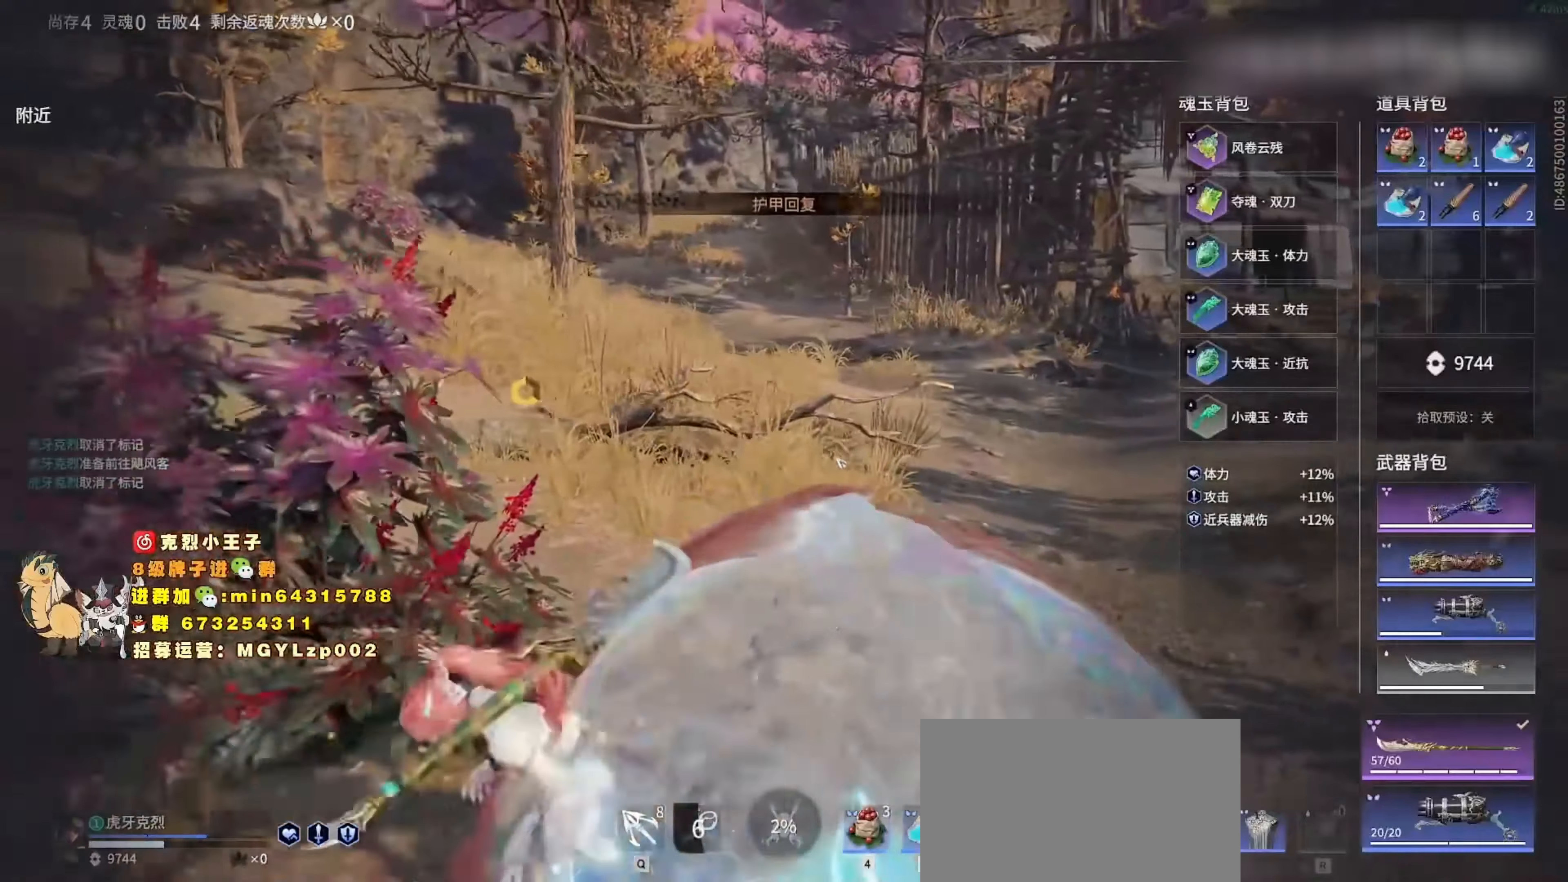
{"keys": ["space"], "mouse": [], "events": [[233, "a", "up"], [333, "tab", "down"], [400, "tab", "up"], [500, "space", "down"]]}
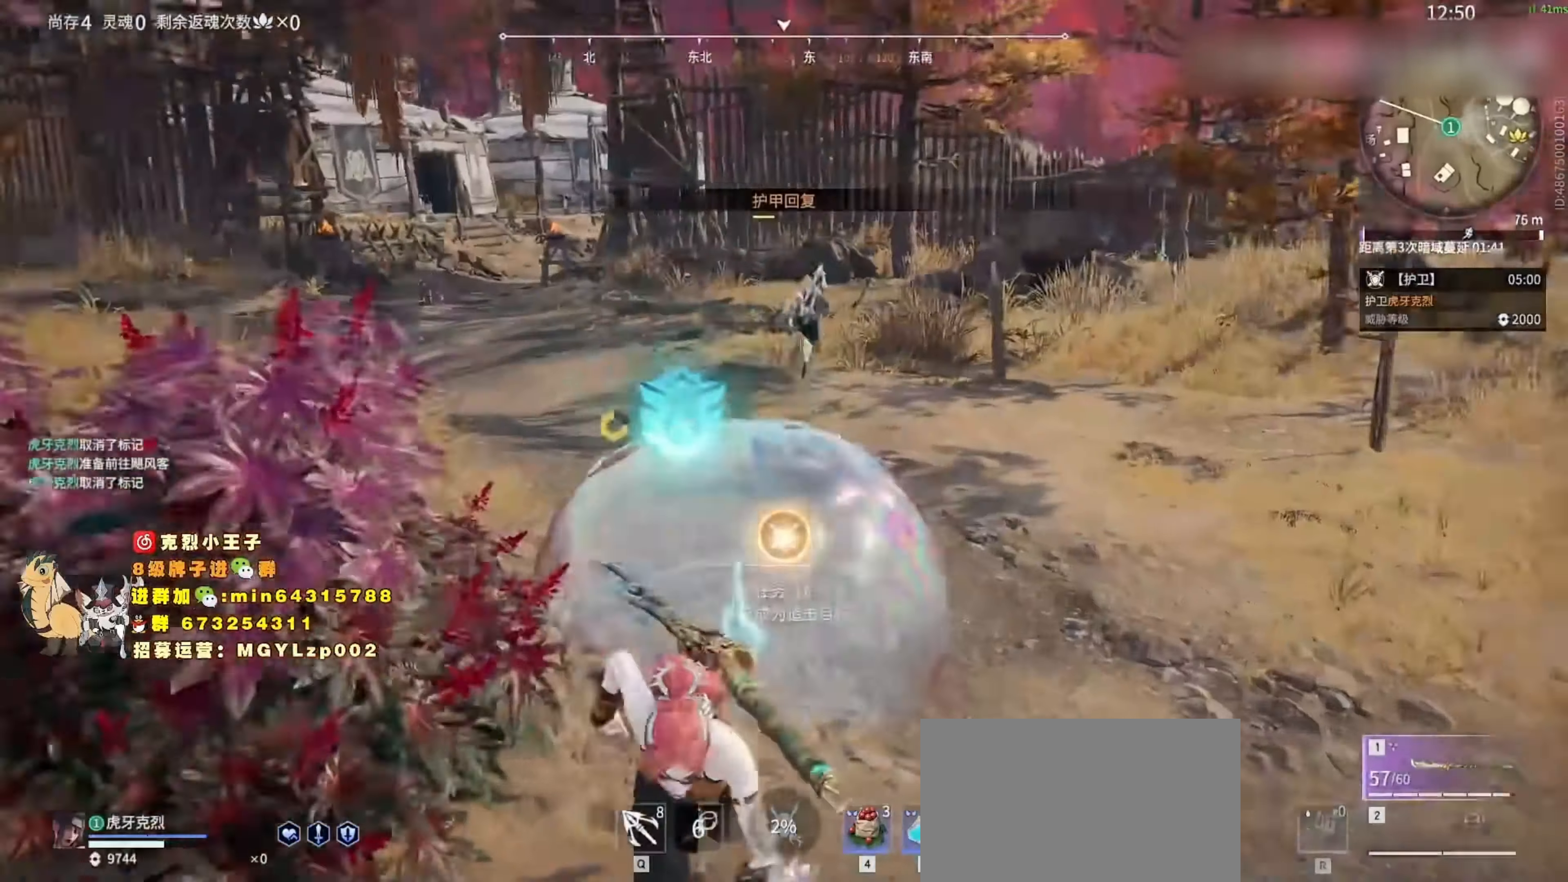
{"keys": [], "mouse": [], "events": [[67, "mouse_wheel", "down"], [167, "space", "up"], [233, "a", "down"], [233, "mouse_wheel", "up"], [333, "a", "up"], [367, "space", "down"], [467, "space", "up"]]}
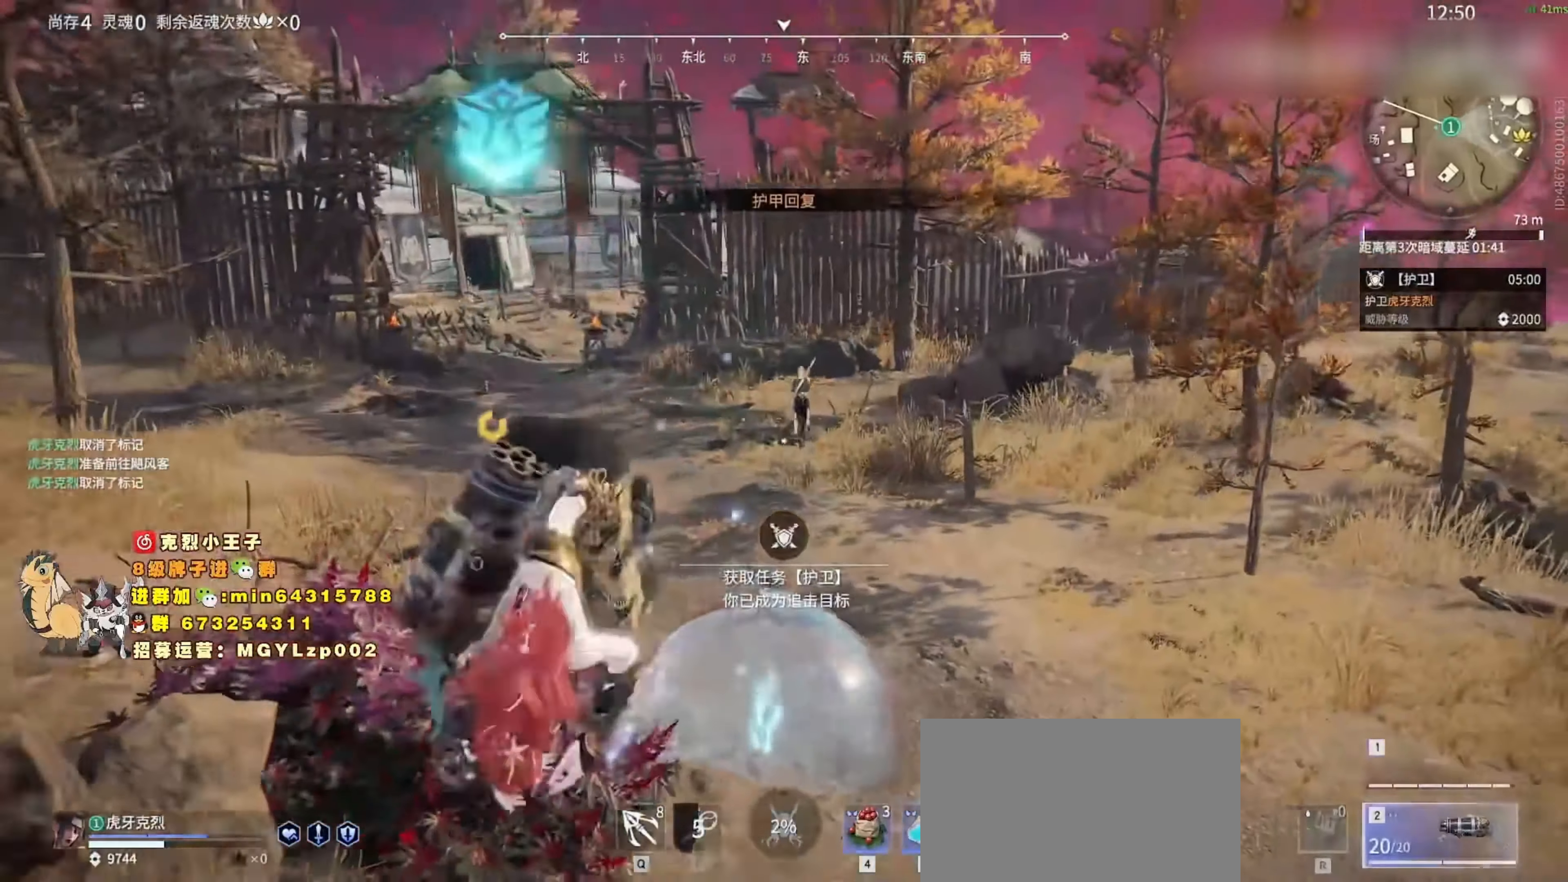
{"keys": [], "mouse": [], "events": [[67, "mouse_left", "down"], [300, "mouse_left", "up"]]}
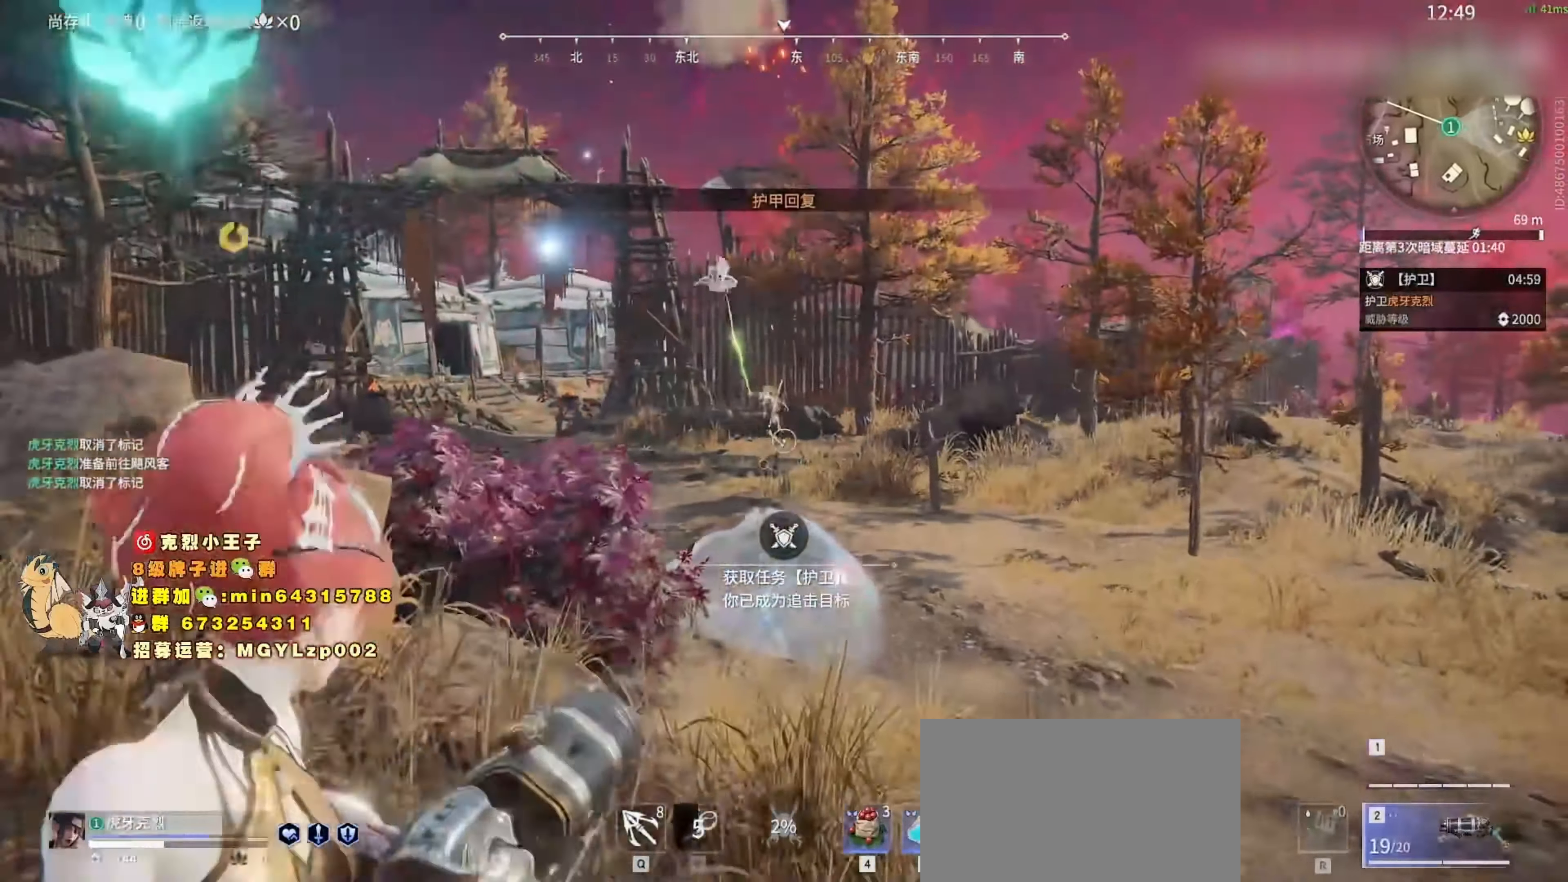
{"keys": ["w"], "mouse": ["left"], "events": [[67, "shift", "down"], [167, "d", "down"], [267, "mouse_wheel", "down"], [367, "w", "down"], [400, "mouse_wheel", "up"], [433, "mouse_left", "down"], [467, "shift", "up"], [500, "d", "up"]]}
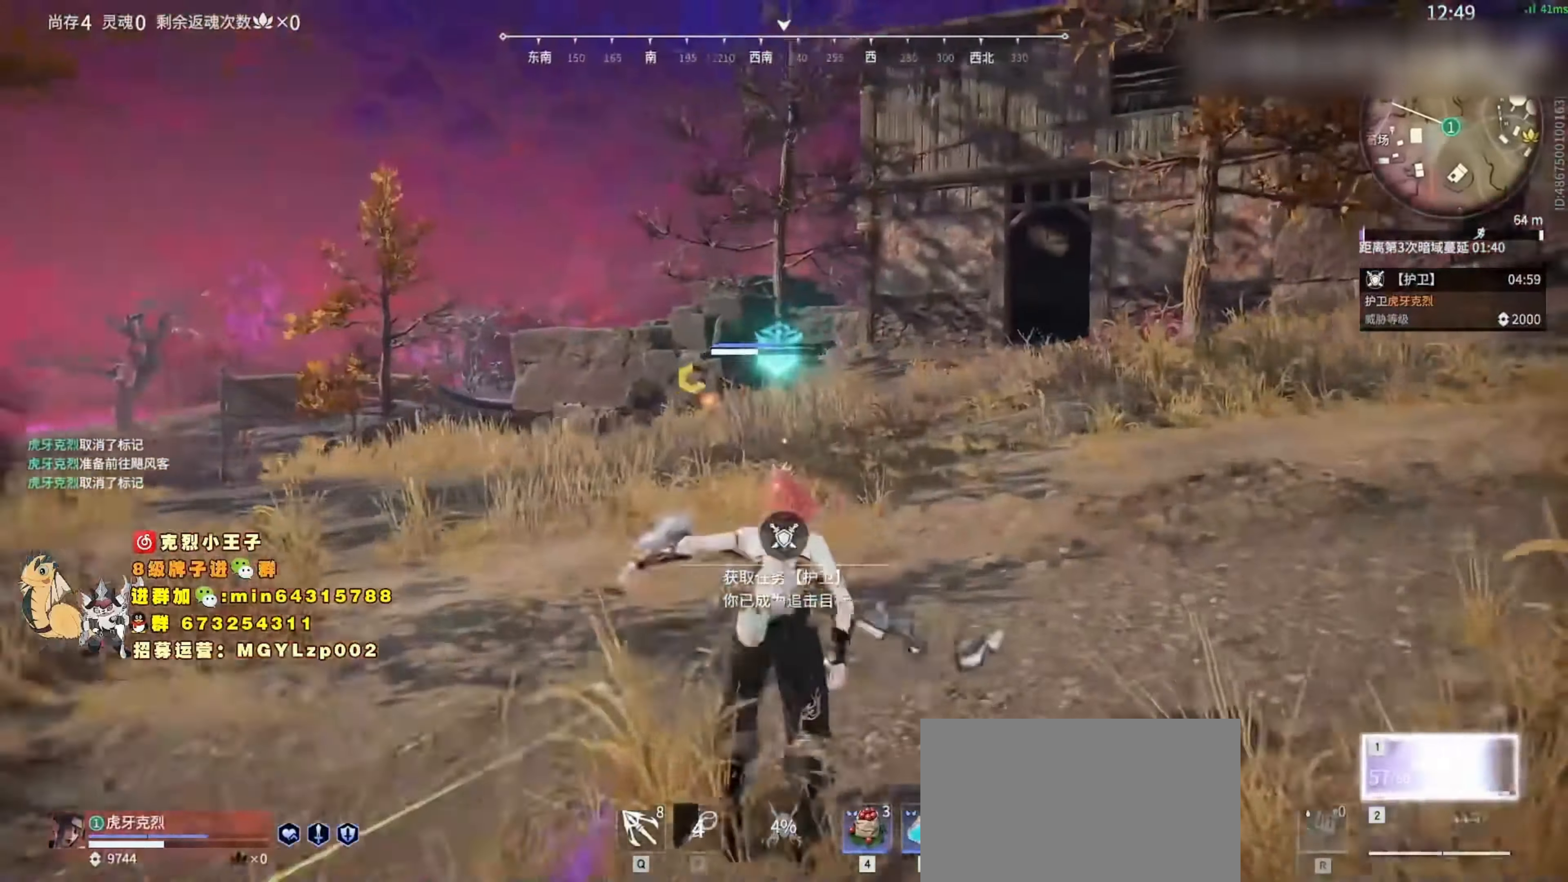
{"keys": ["shift", "w"], "mouse": [], "events": [[300, "shift", "down"], [467, "mouse_left", "up"]]}
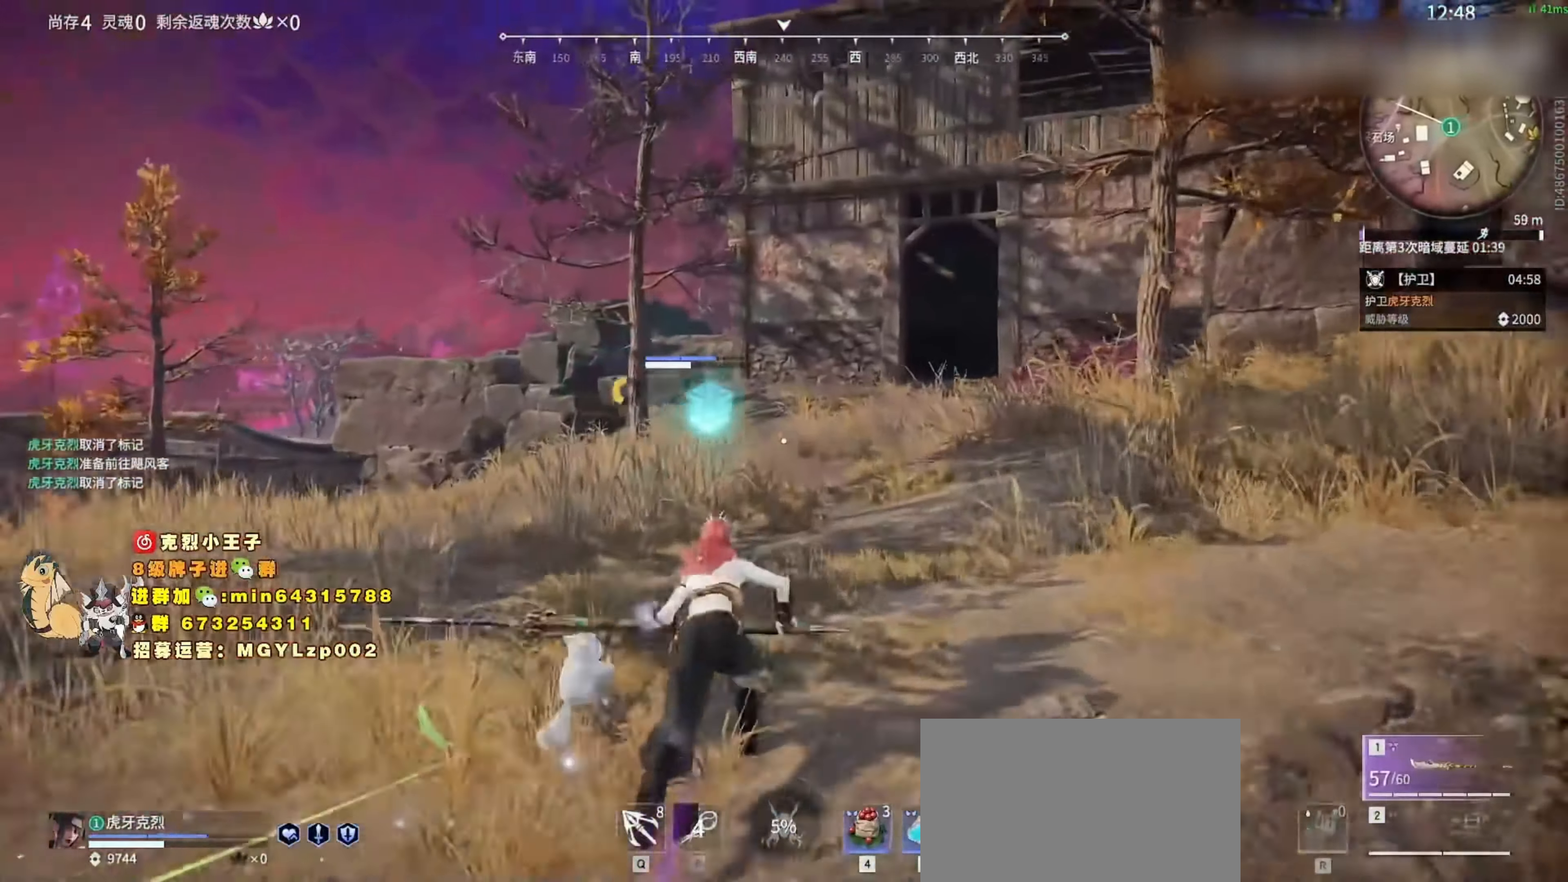
{"keys": ["w"], "mouse": ["left"], "events": [[33, "c", "down"], [67, "shift", "up"], [233, "space", "down"], [300, "c", "up"], [433, "space", "up"], [467, "mouse_left", "down"]]}
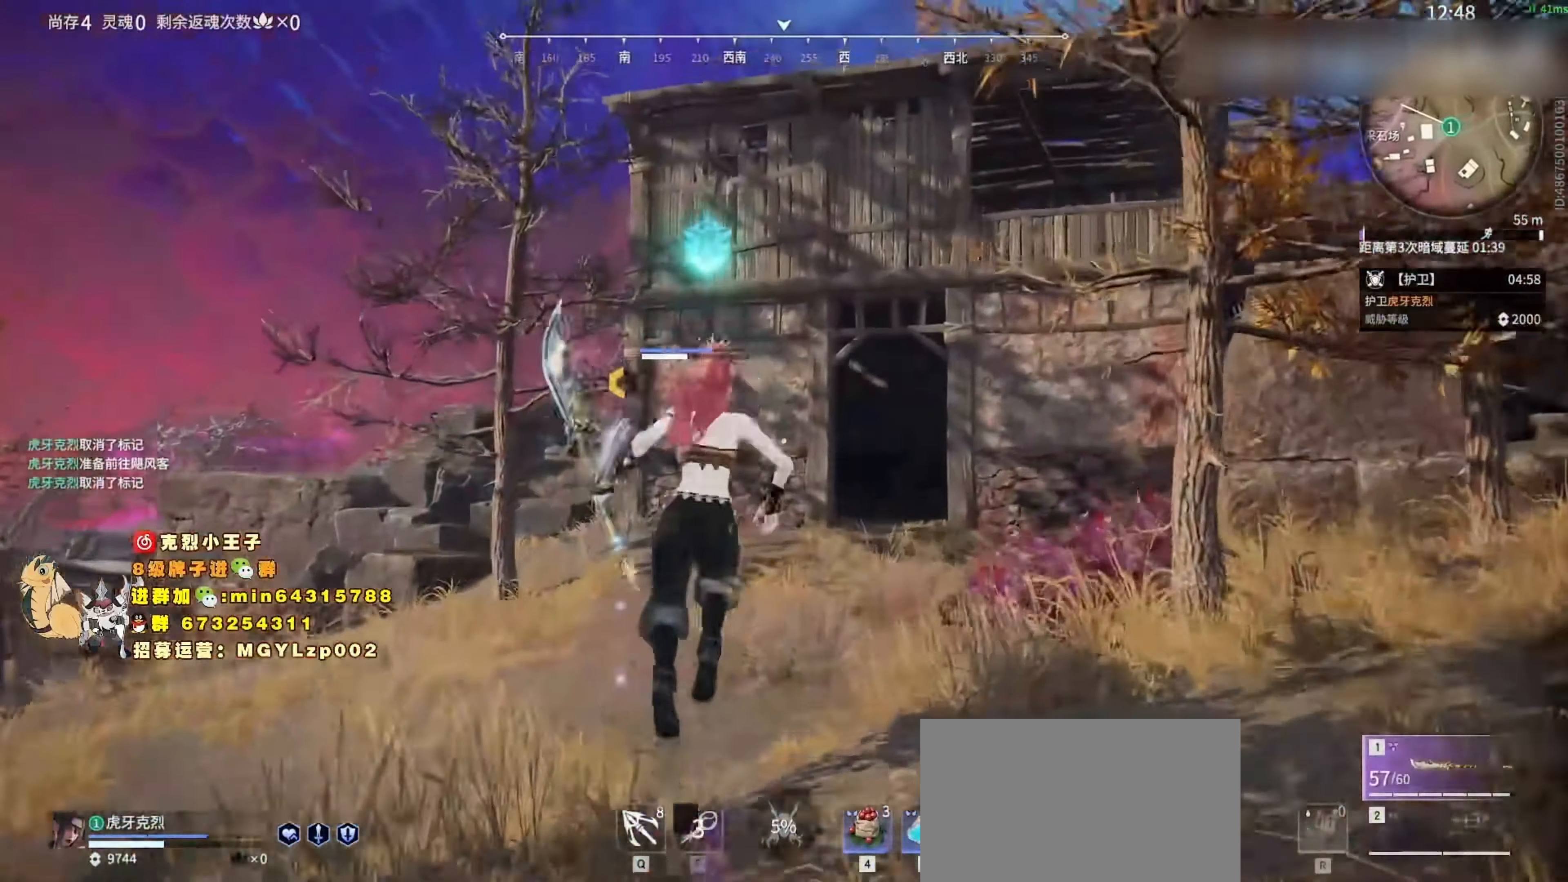
{"keys": ["w"], "mouse": [], "events": [[100, "mouse_left", "up"]]}
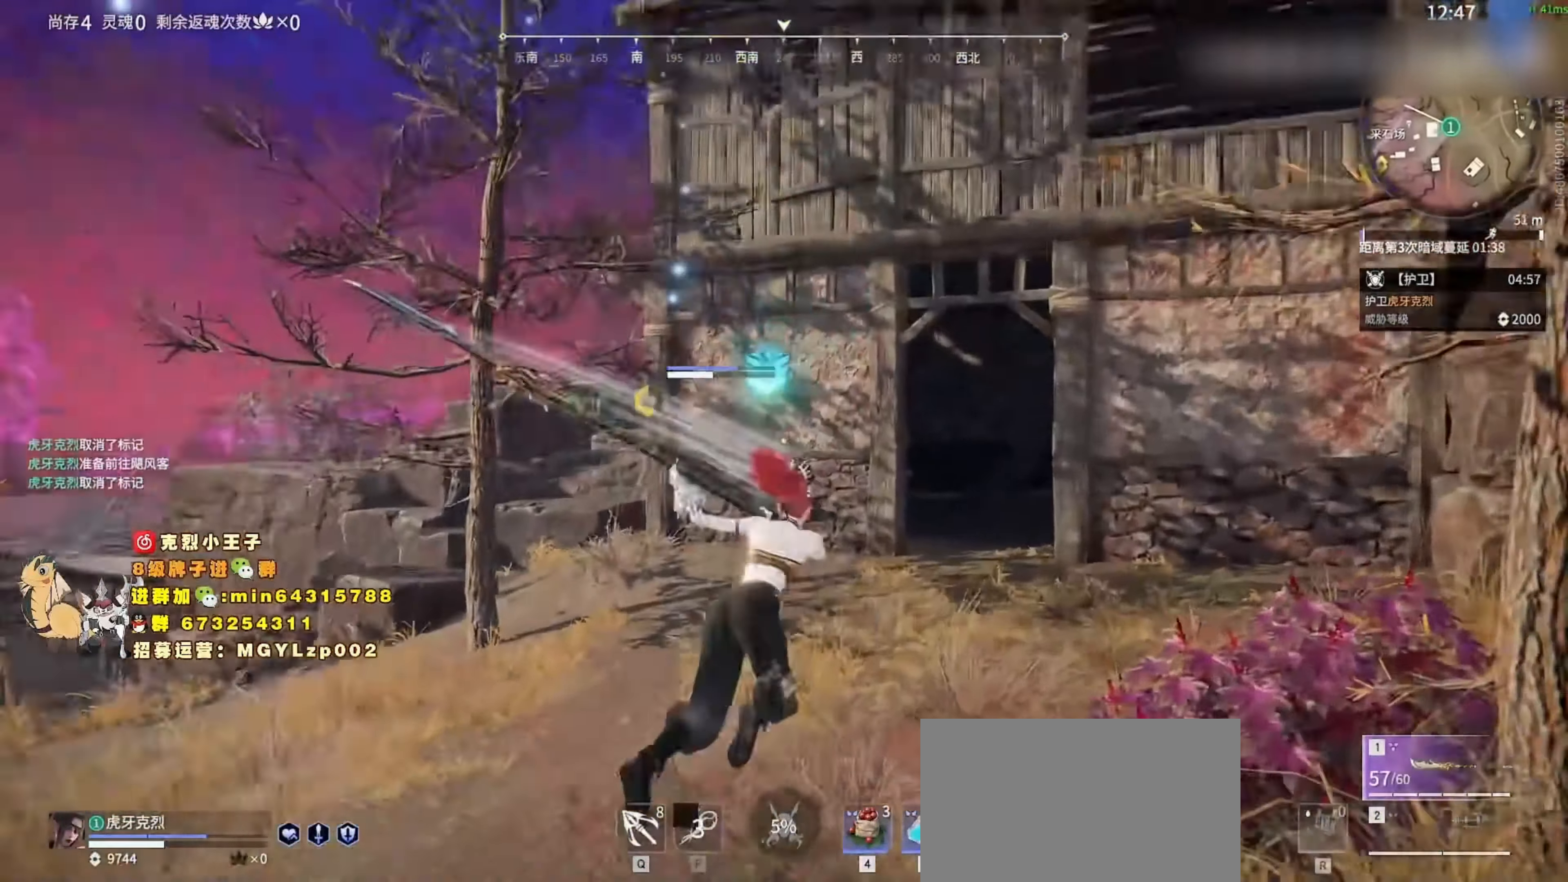
{"keys": ["w"], "mouse": [], "events": []}
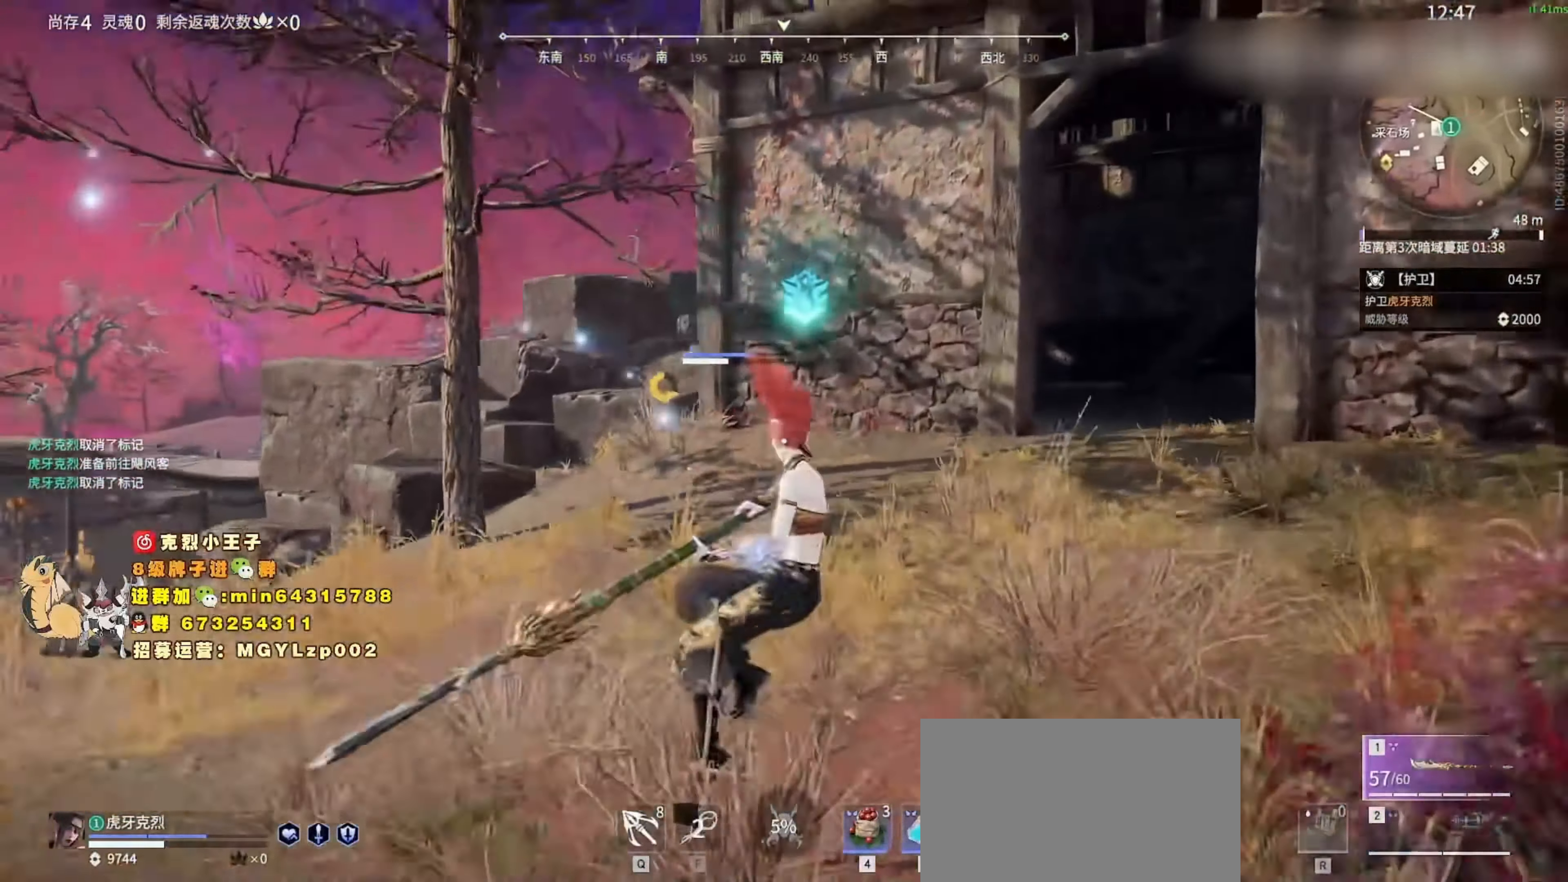
{"keys": ["w"], "mouse": ["left"], "events": [[100, "shift", "down"], [267, "mouse_left", "down"], [433, "shift", "up"]]}
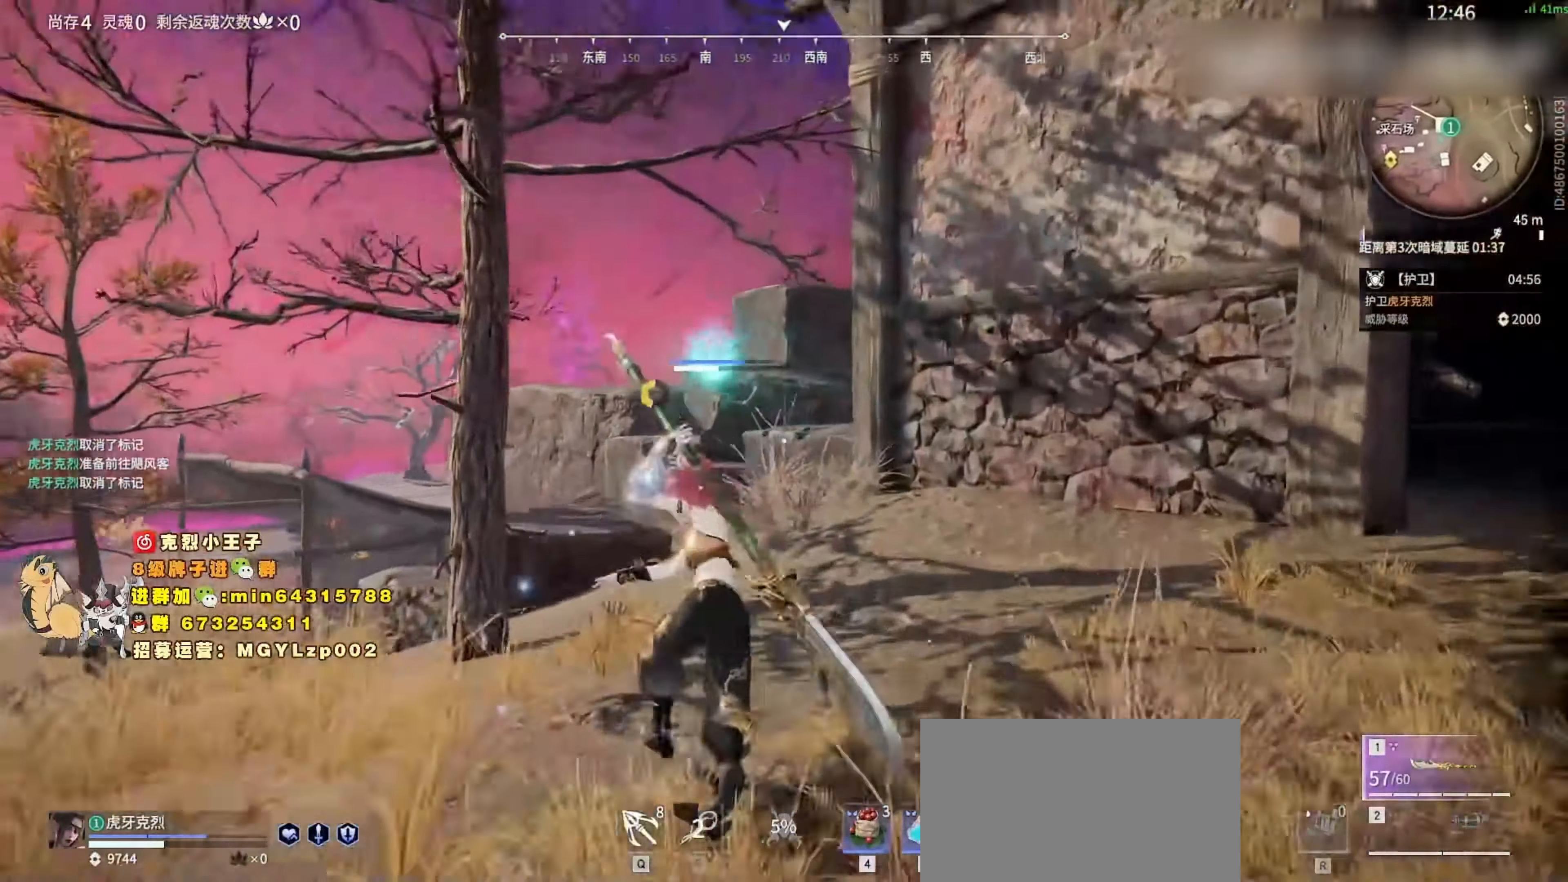
{"keys": ["shift", "w"], "mouse": ["left"], "events": [[467, "shift", "down"]]}
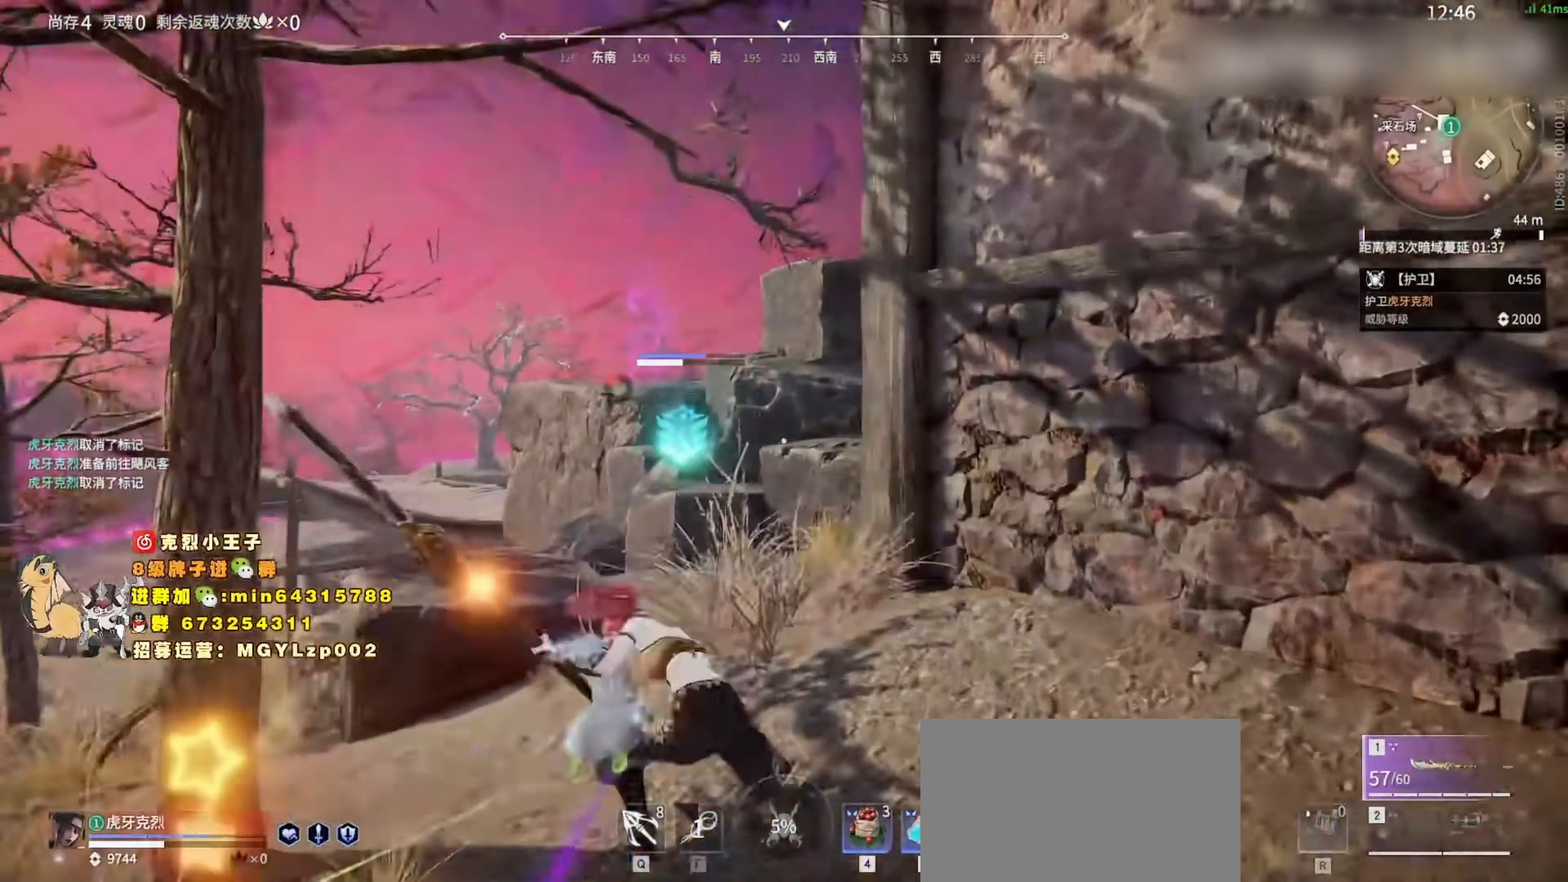
{"keys": ["w"], "mouse": [], "events": [[100, "mouse_left", "up"], [167, "c", "down"], [234, "shift", "up"], [267, "space", "down"], [334, "c", "up"], [467, "space", "up"]]}
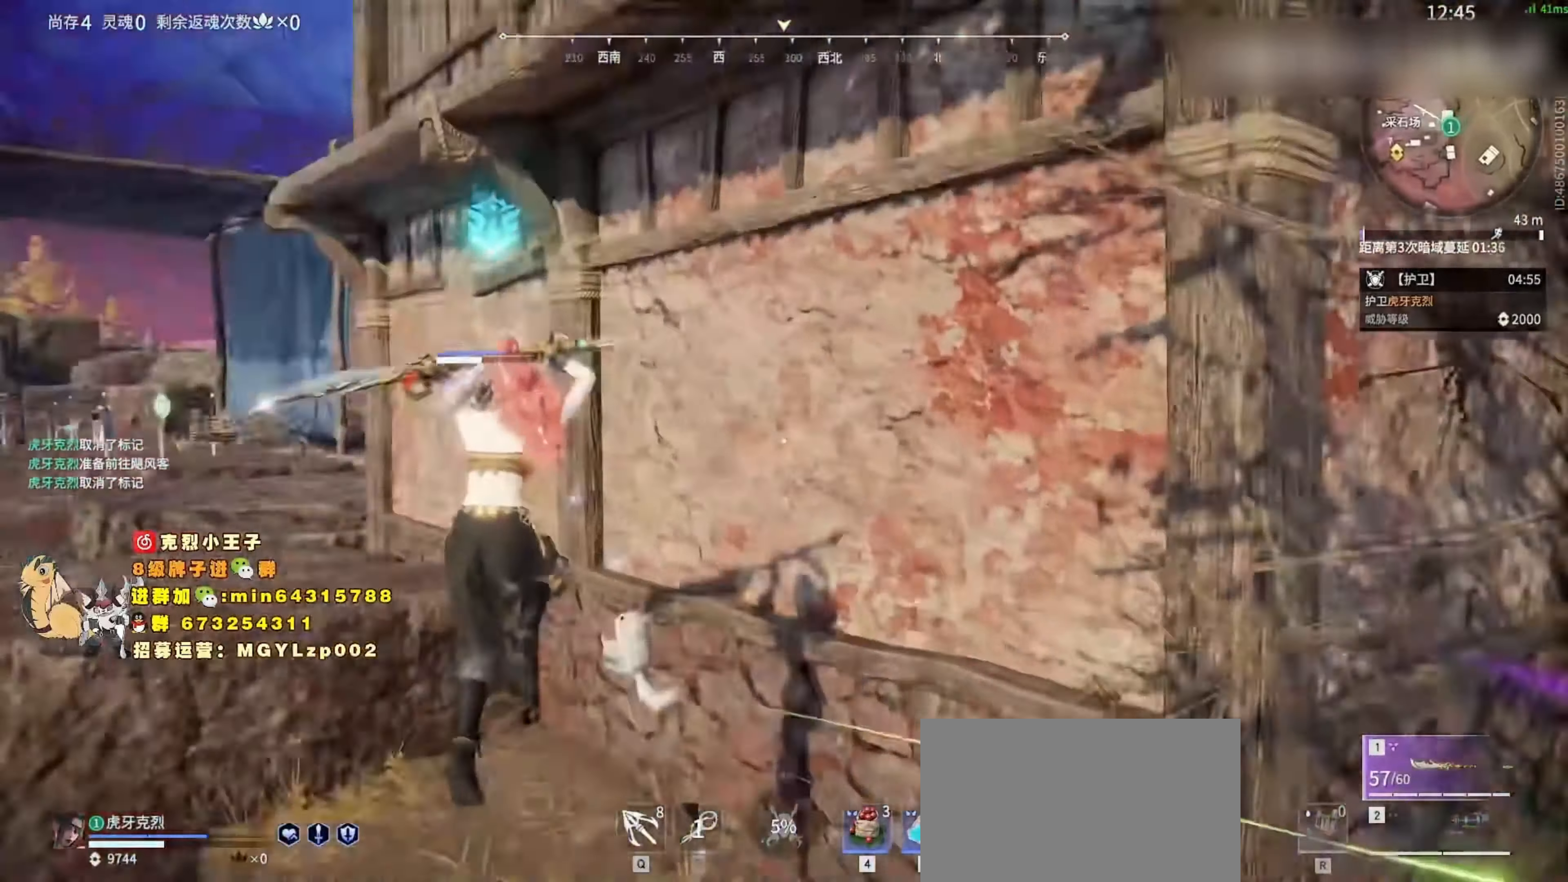
{"keys": ["a", "w"], "mouse": [], "events": [[134, "space", "down"], [367, "a", "down"], [434, "space", "up"]]}
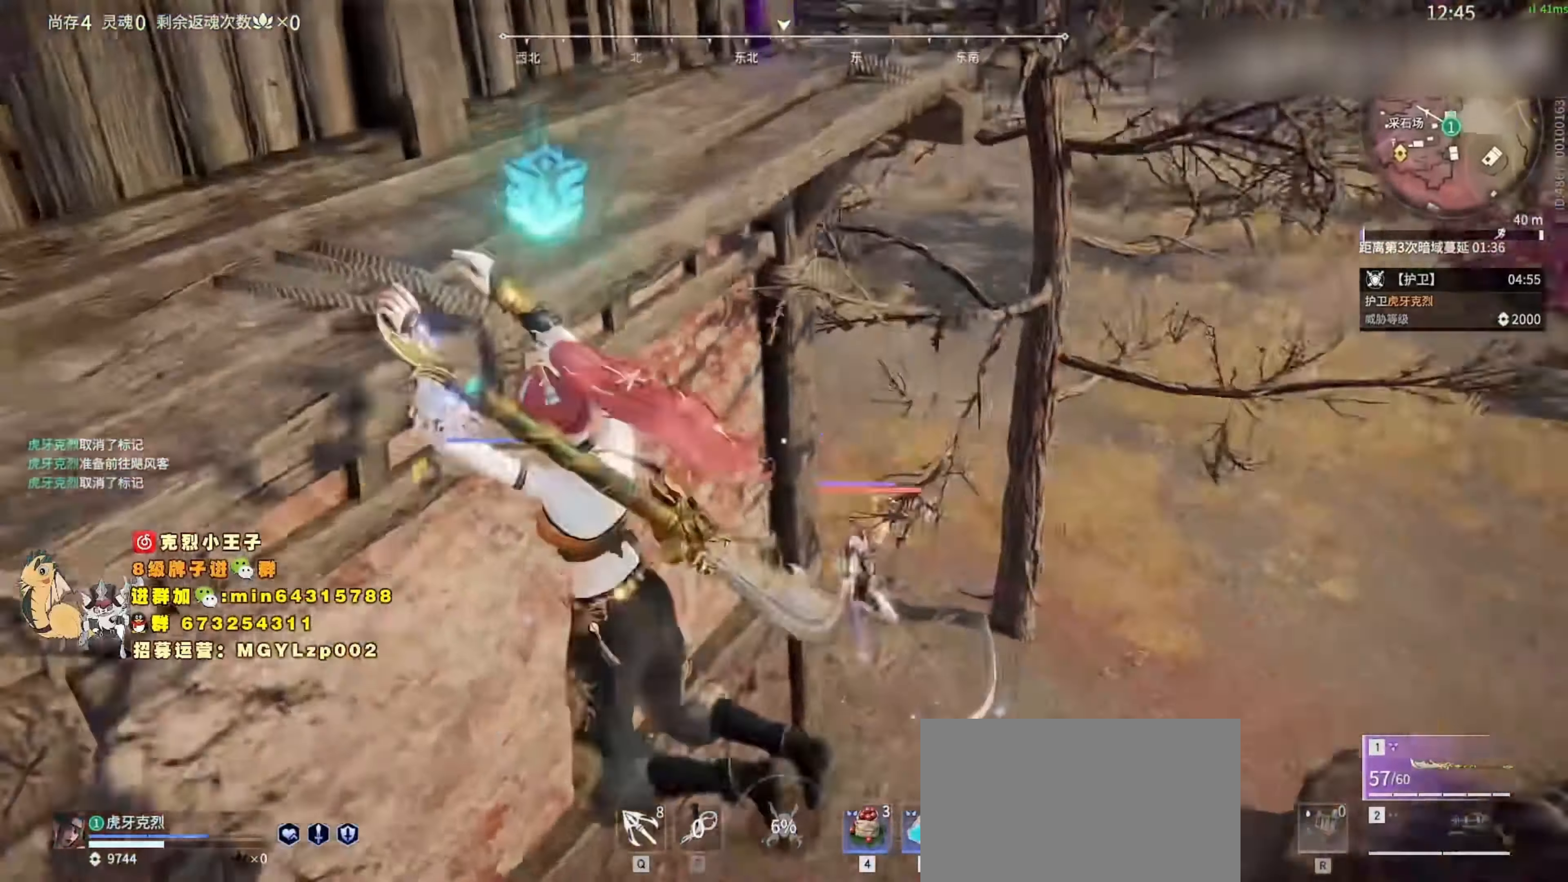
{"keys": ["a"], "mouse": [], "events": [[167, "w", "up"]]}
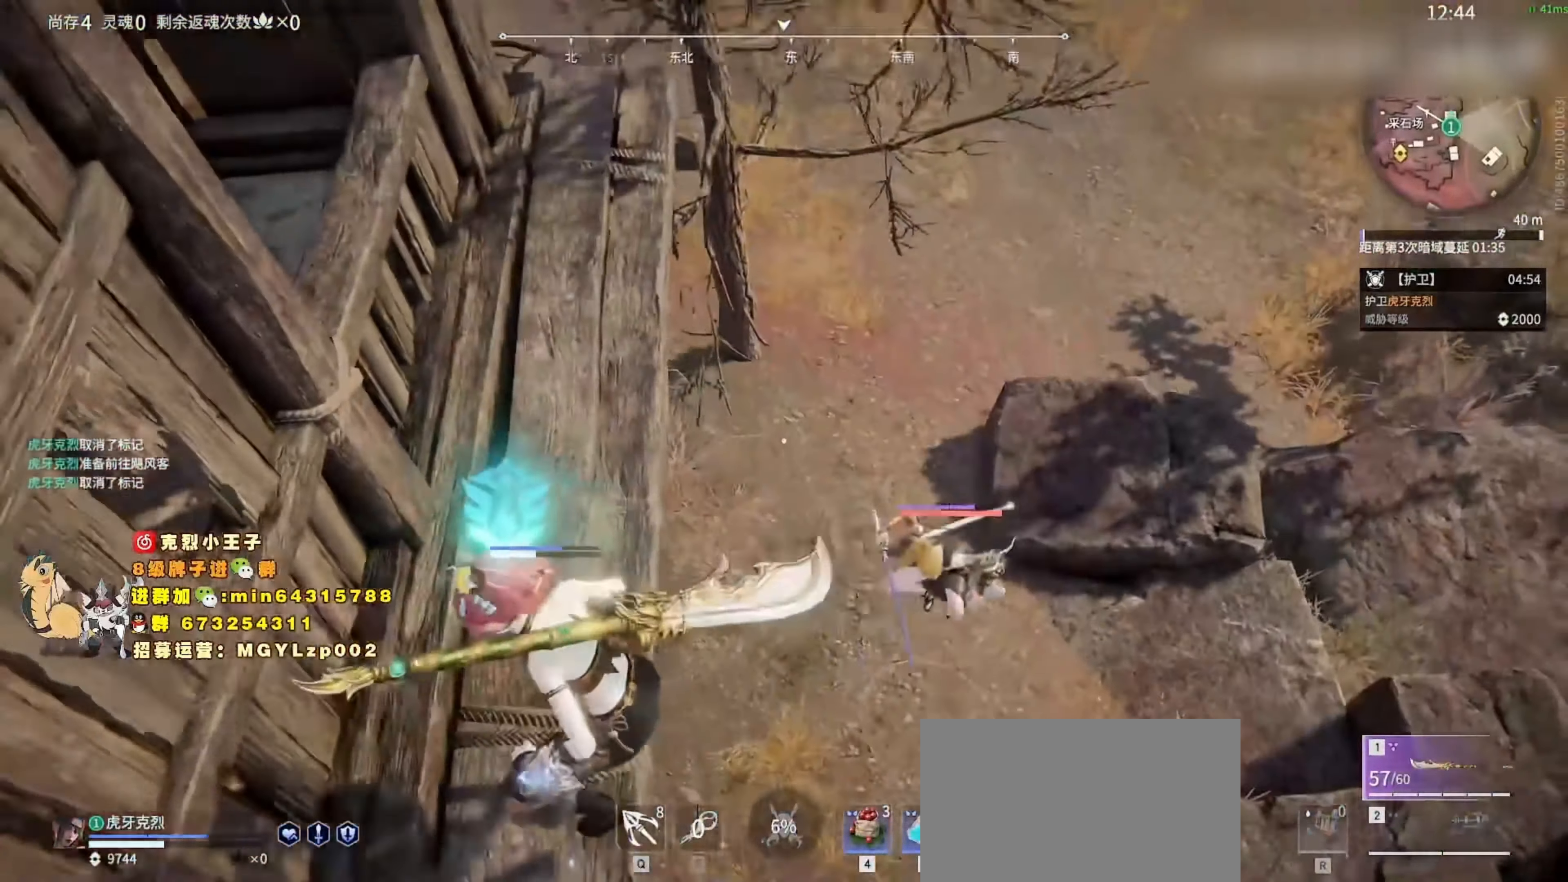
{"keys": [], "mouse": [], "events": [[100, "f", "down"], [200, "f", "up"], [234, "a", "up"]]}